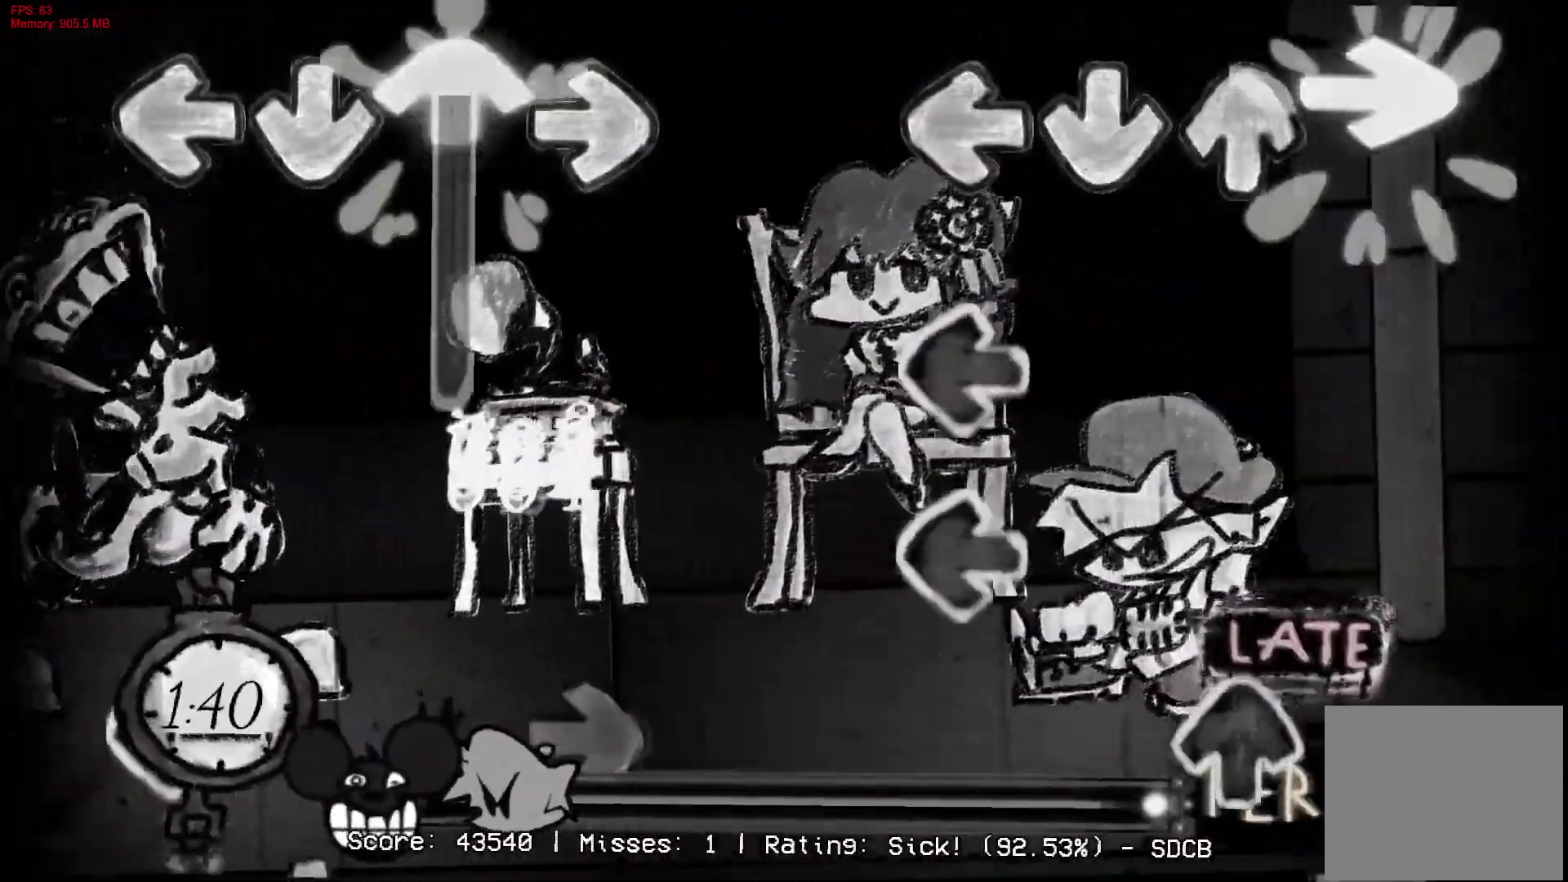
Gameplay with a controller (PlayStation layout); each line is a JSON object with the inputs held at the frame after it. "events" lists button and stick changes between this image and that frame as [ms after this image, input, new state], when the widget could be followed in between. Not read: left_stick.
{"buttons": ["R1"], "right_stick": "center", "events": [[67, "R1", "up"], [133, "L1", "down"], [250, "L1", "up"], [300, "L1", "down"], [383, "DPAD_UP", "down"], [417, "L1", "up"], [467, "R1", "down"], [483, "DPAD_UP", "up"]]}
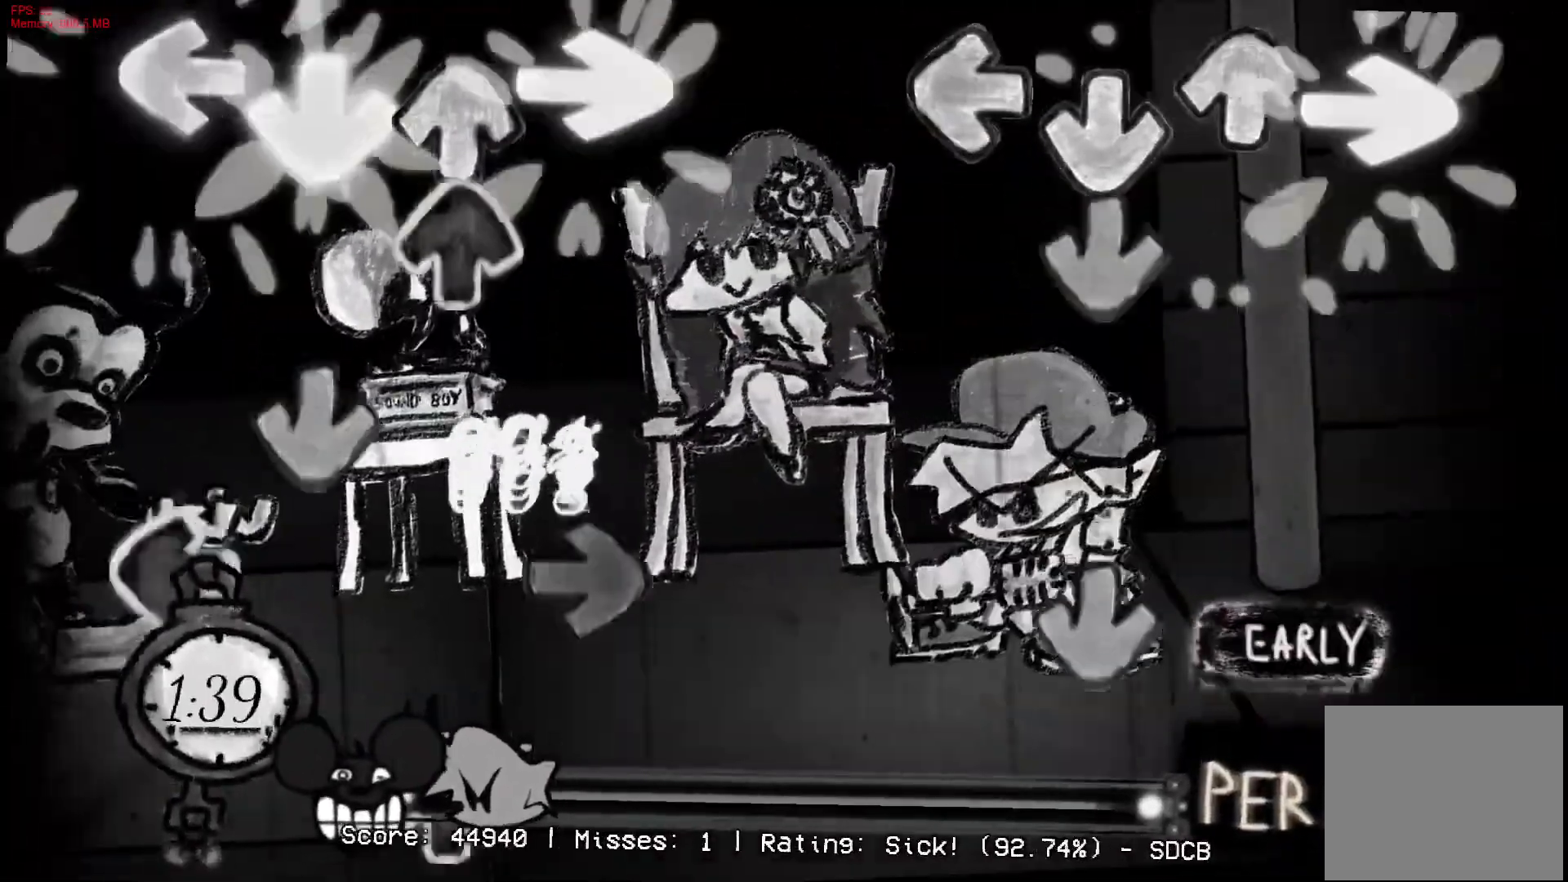
{"buttons": [], "right_stick": "center", "events": [[100, "R1", "up"], [150, "CROSS", "down"], [267, "CROSS", "up"], [350, "CROSS", "down"], [500, "CROSS", "up"]]}
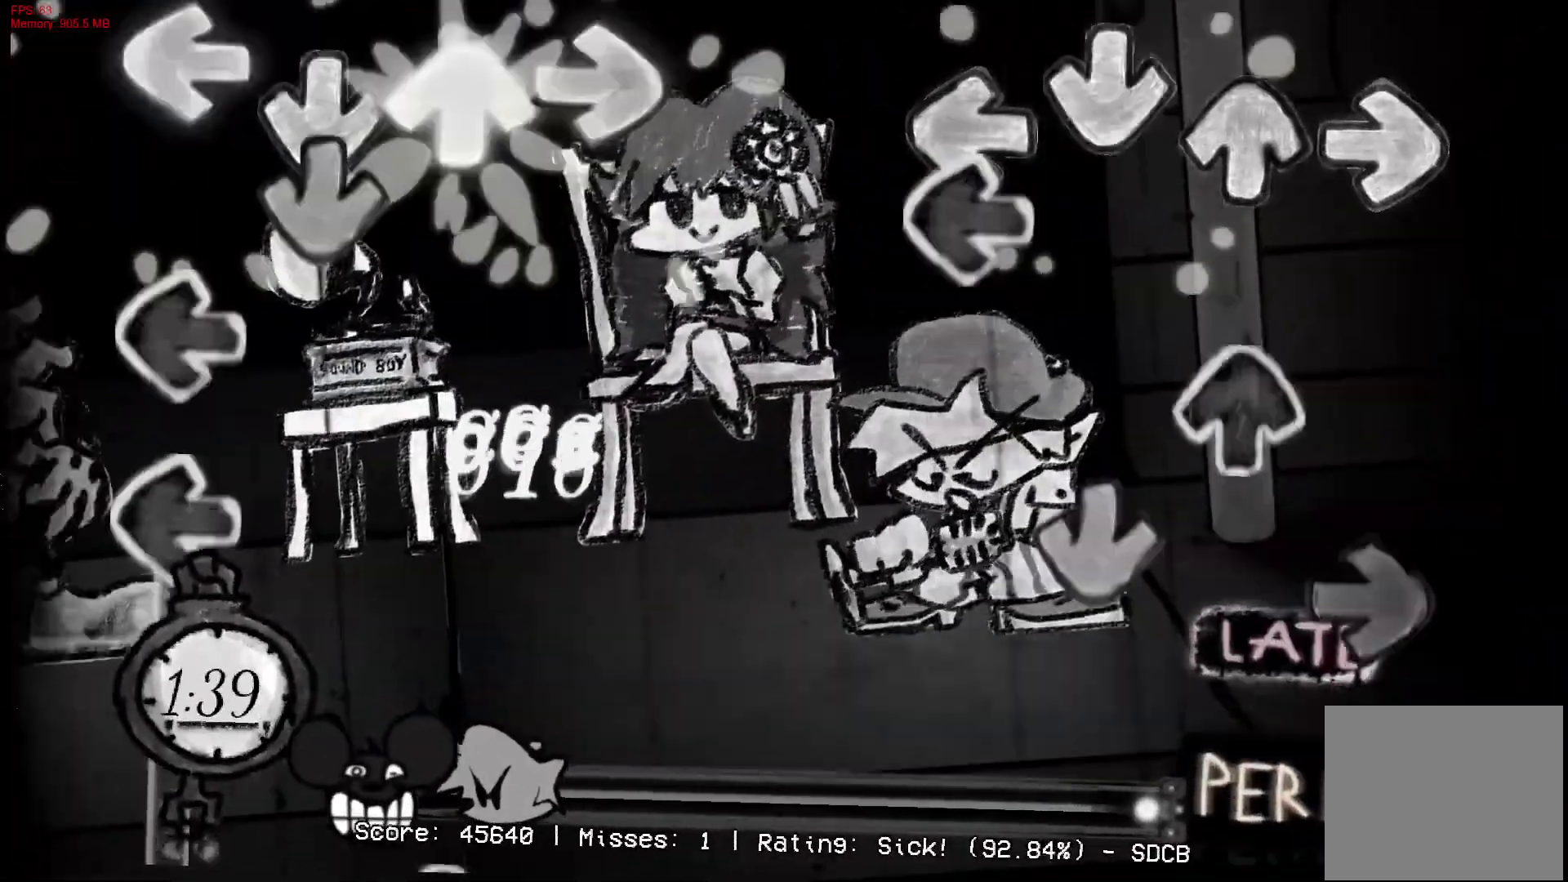
{"buttons": [], "right_stick": "center", "events": [[50, "L1", "down"], [200, "DPAD_UP", "down"], [200, "L1", "up"], [267, "R1", "down"], [317, "CROSS", "down"], [317, "DPAD_UP", "up"], [383, "R1", "up"], [483, "CROSS", "up"]]}
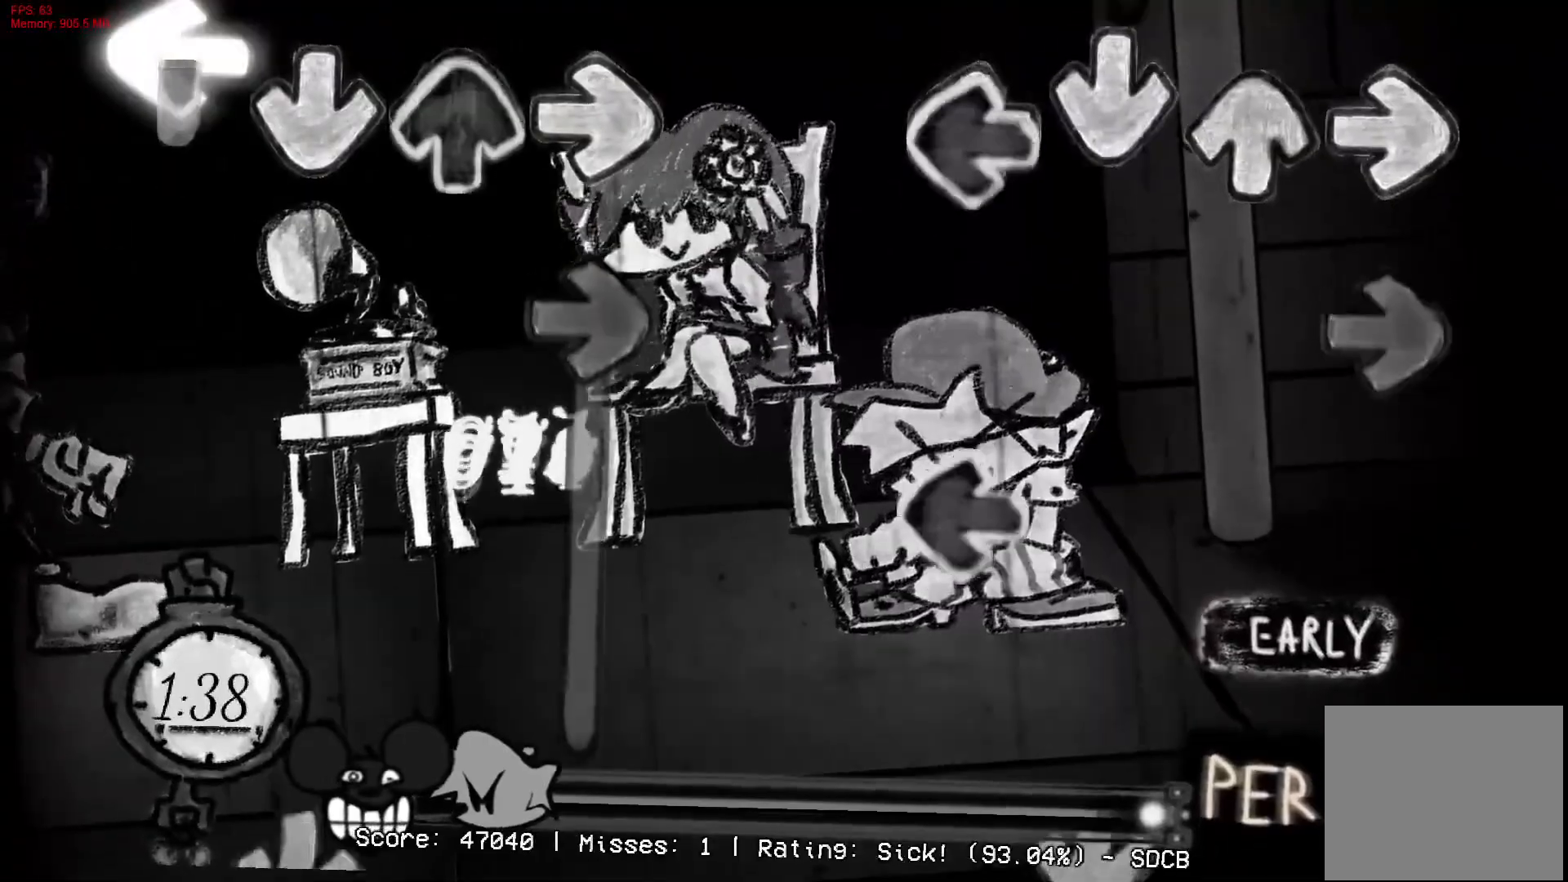
{"buttons": ["CROSS"], "right_stick": "center", "events": [[33, "L1", "down"], [150, "L1", "up"], [167, "R1", "down"], [250, "L1", "down"], [283, "R1", "up"], [383, "L1", "up"], [450, "CROSS", "down"]]}
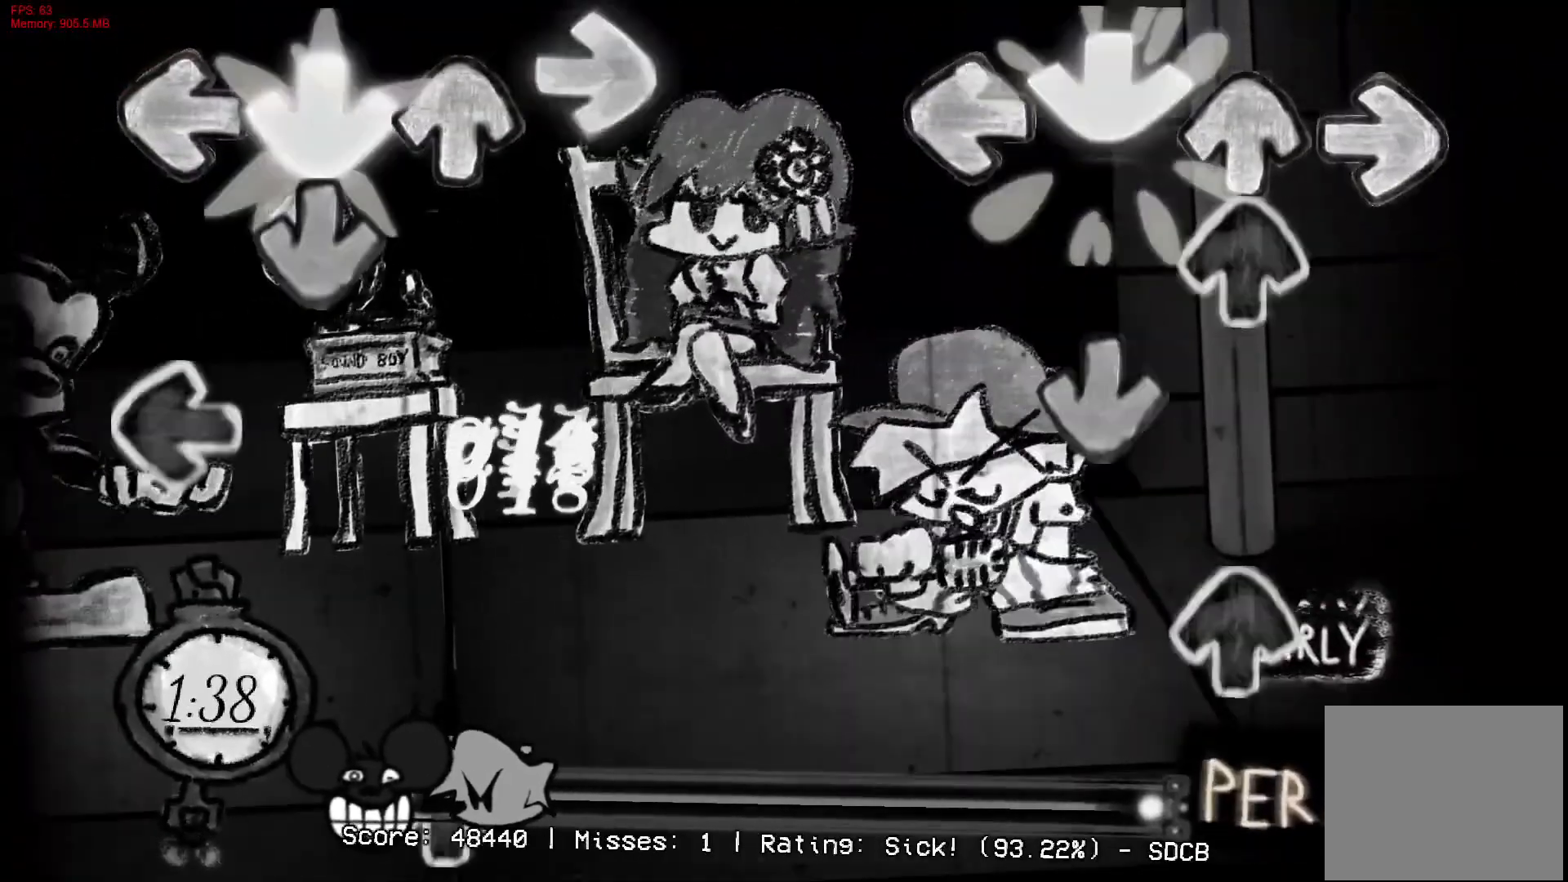
{"buttons": [], "right_stick": "center", "events": [[100, "CROSS", "up"], [117, "DPAD_UP", "down"], [233, "CROSS", "down"], [233, "DPAD_UP", "up"], [333, "DPAD_UP", "down"], [350, "CROSS", "up"], [433, "DPAD_UP", "up"]]}
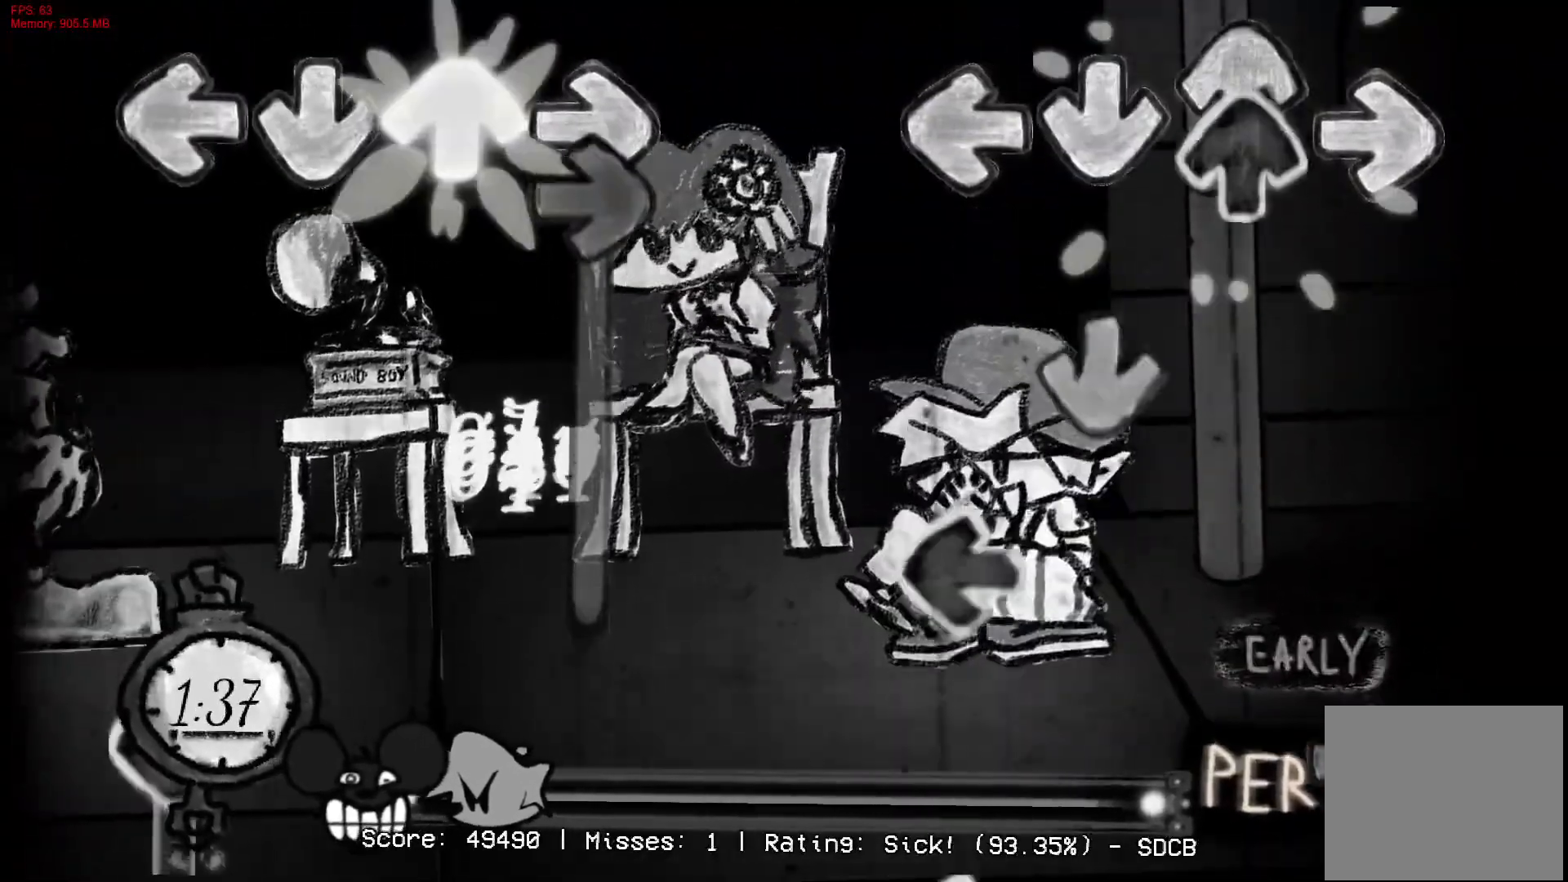
{"buttons": ["R1"], "right_stick": "center", "events": [[33, "DPAD_UP", "down"], [117, "DPAD_UP", "up"], [183, "DPAD_UP", "down"], [200, "CROSS", "down"], [217, "DPAD_UP", "up"], [283, "L1", "down"], [317, "CROSS", "up"], [417, "L1", "up"], [433, "R1", "down"]]}
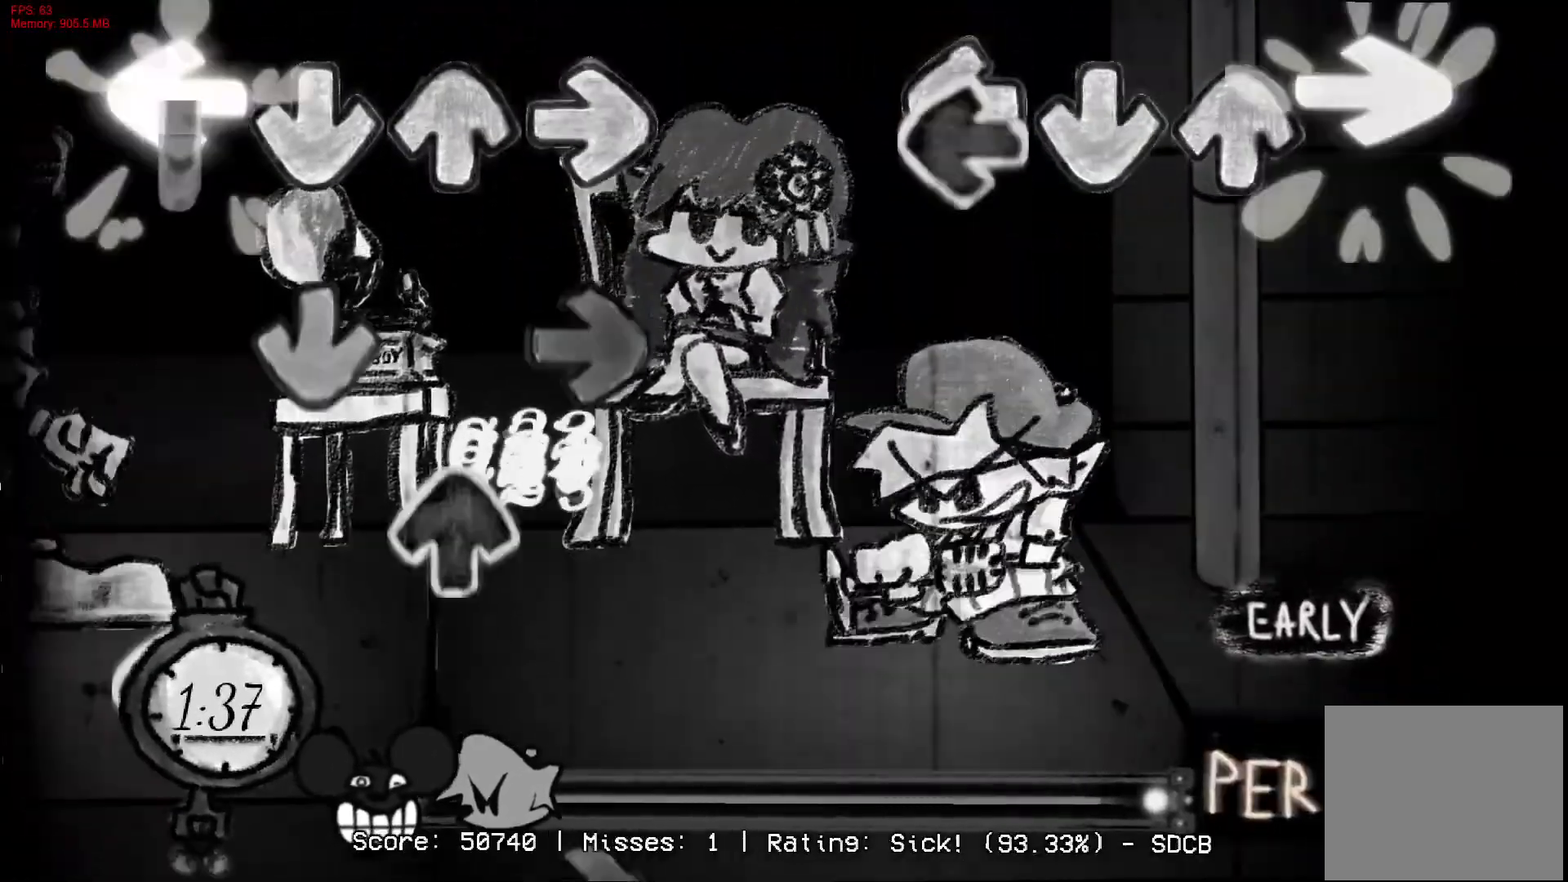
{"buttons": [], "right_stick": "center", "events": [[17, "L1", "down"], [33, "R1", "up"], [167, "L1", "up"]]}
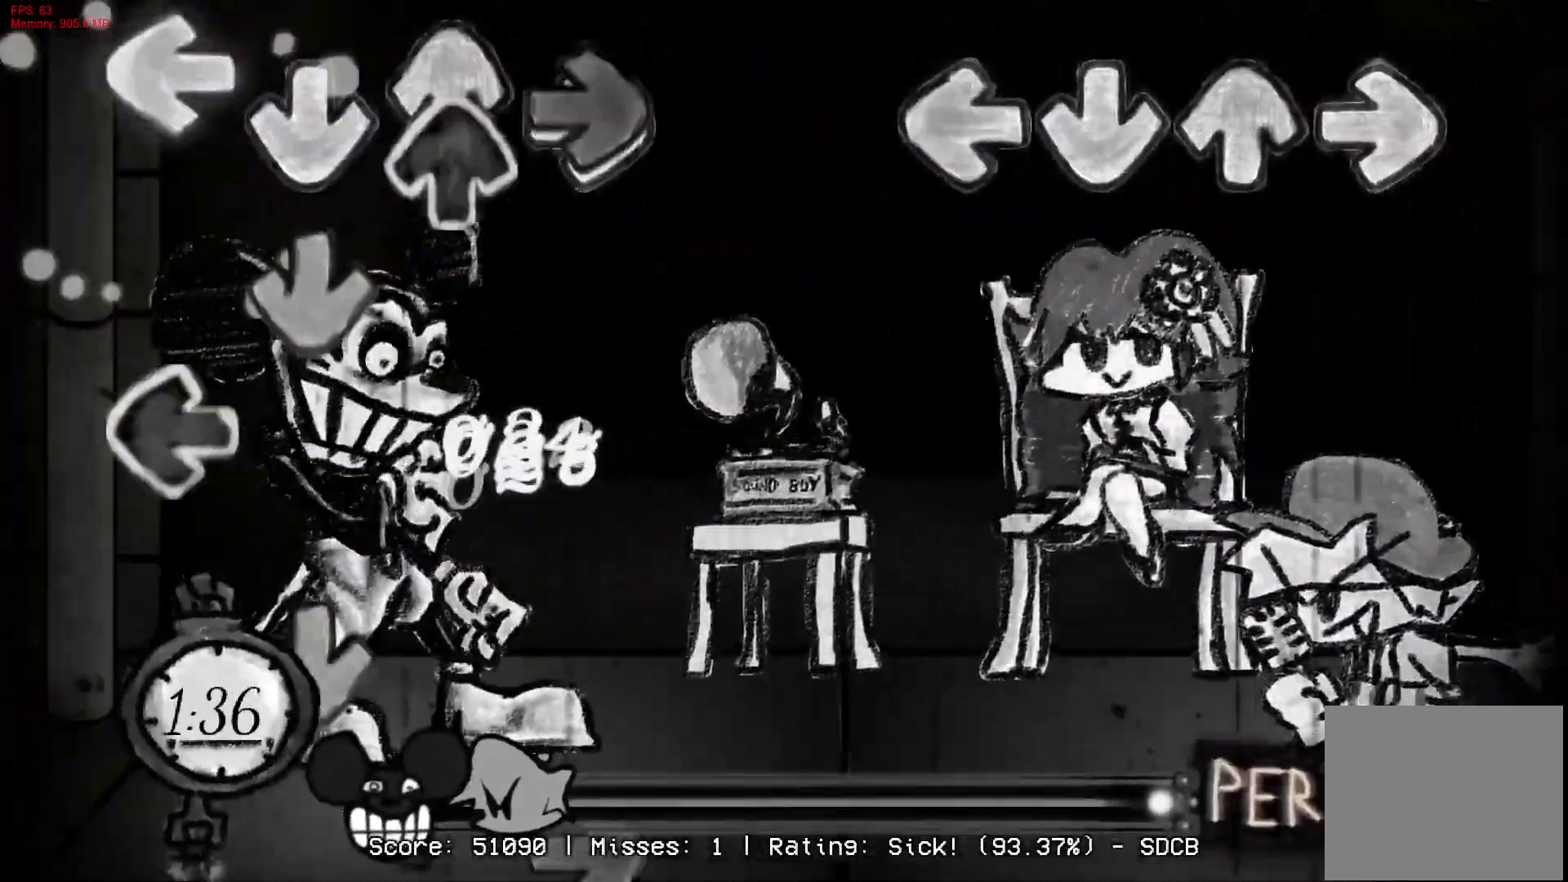
{"buttons": [], "right_stick": "center", "events": []}
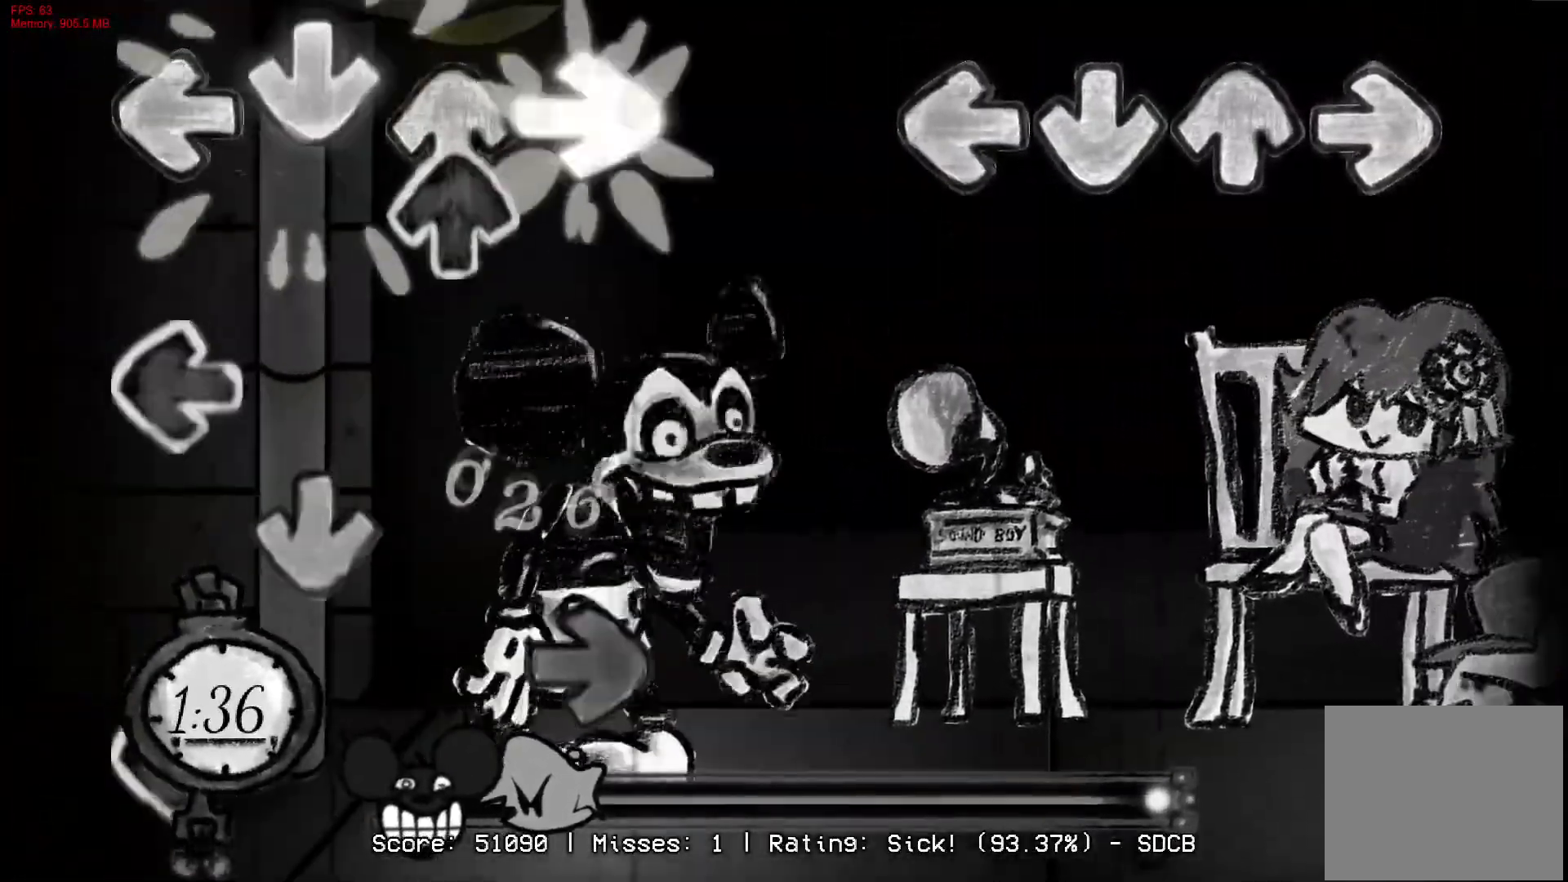
{"buttons": [], "right_stick": "center", "events": []}
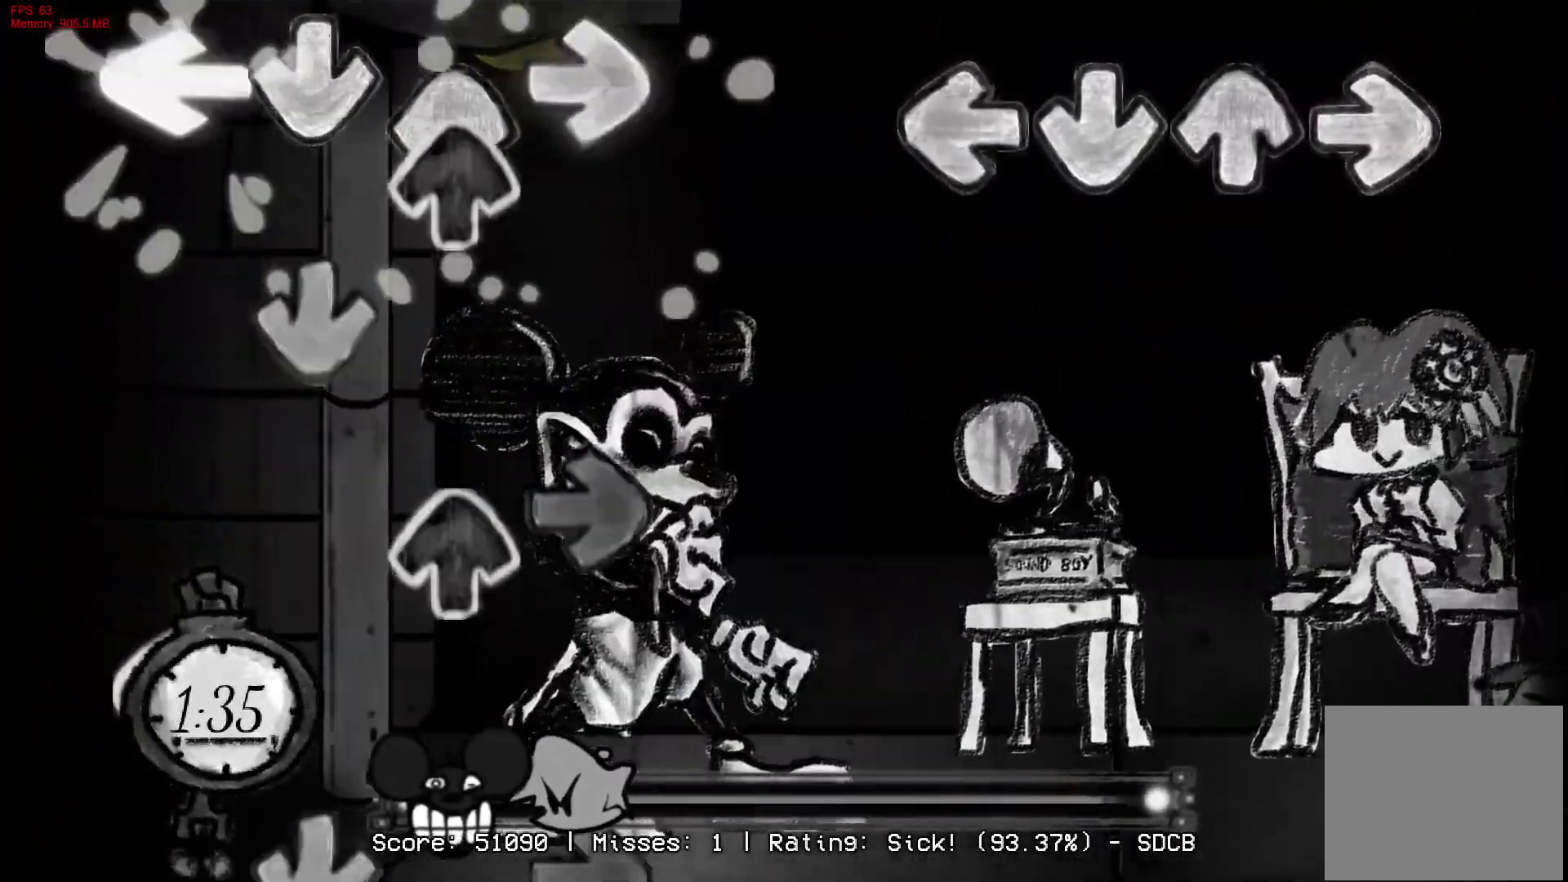
{"buttons": [], "right_stick": "center", "events": []}
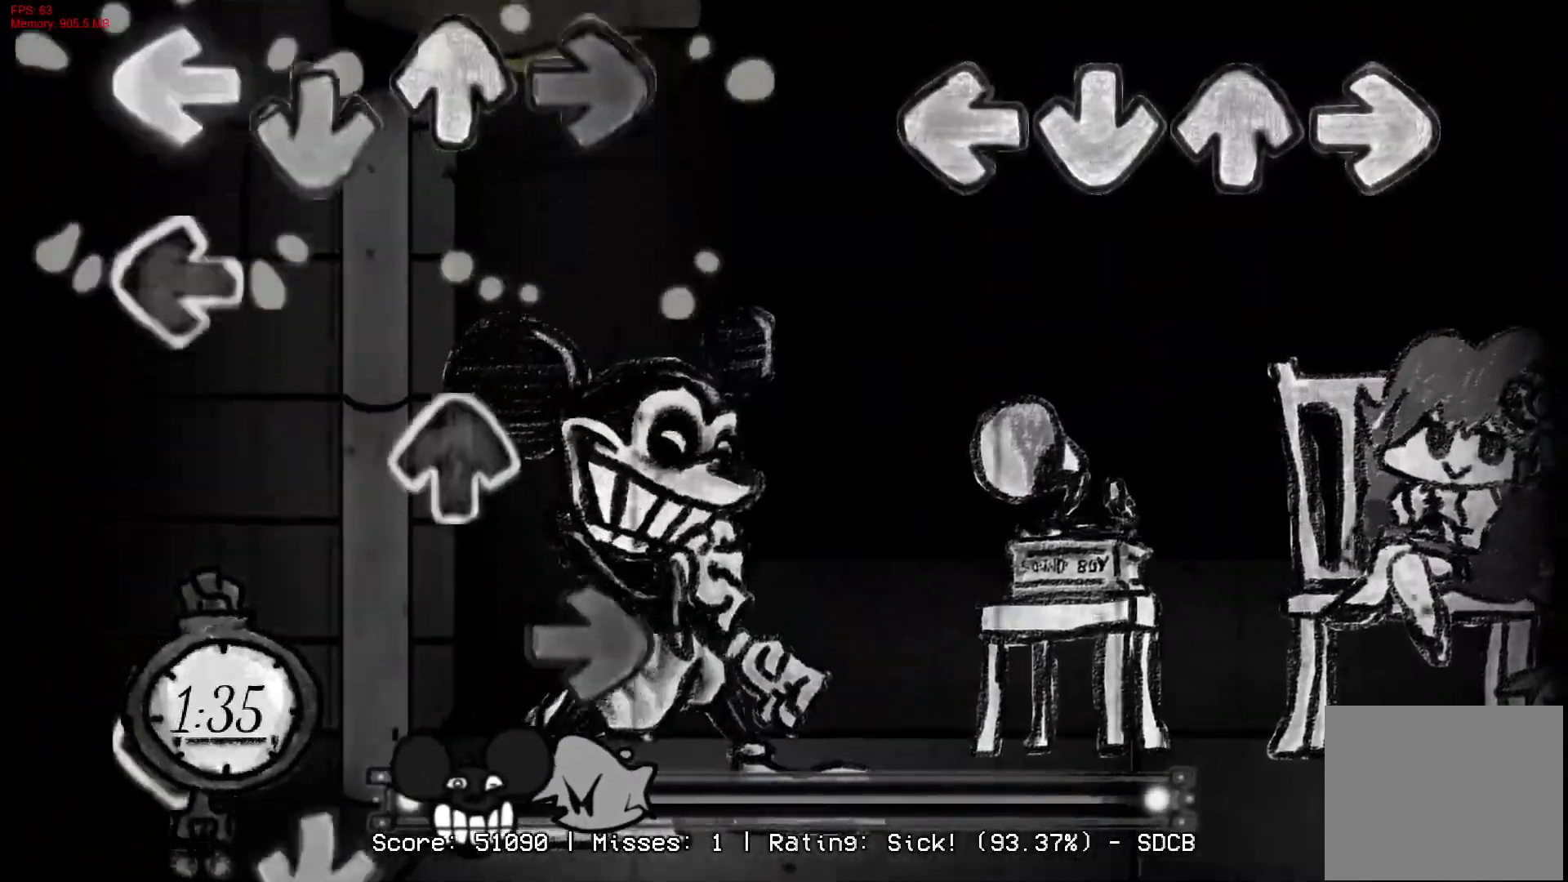
{"buttons": [], "right_stick": "center", "events": []}
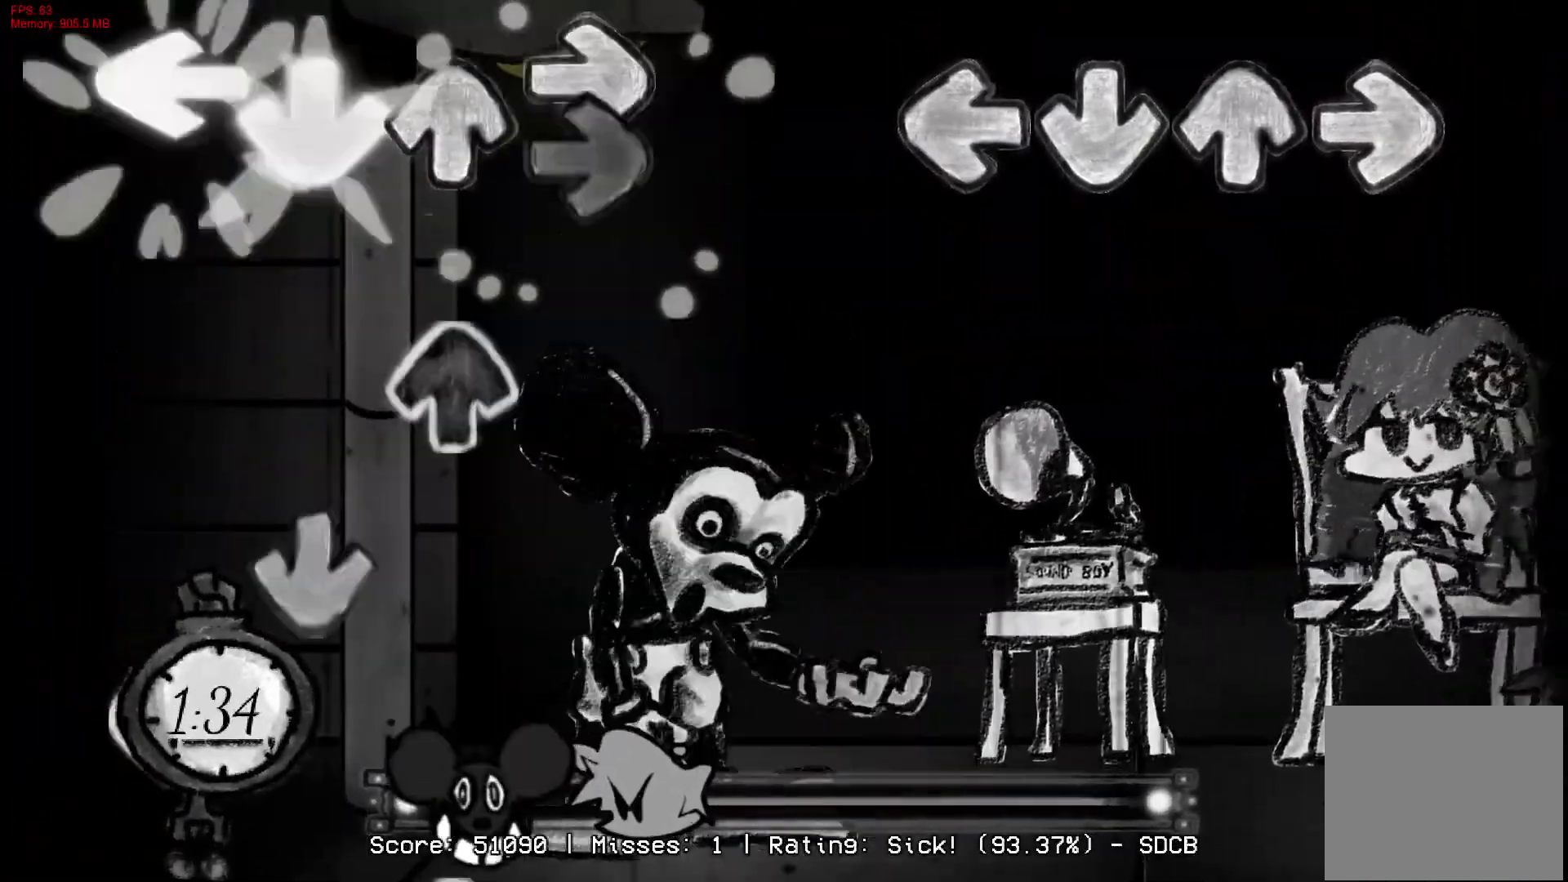
{"buttons": [], "right_stick": "center", "events": []}
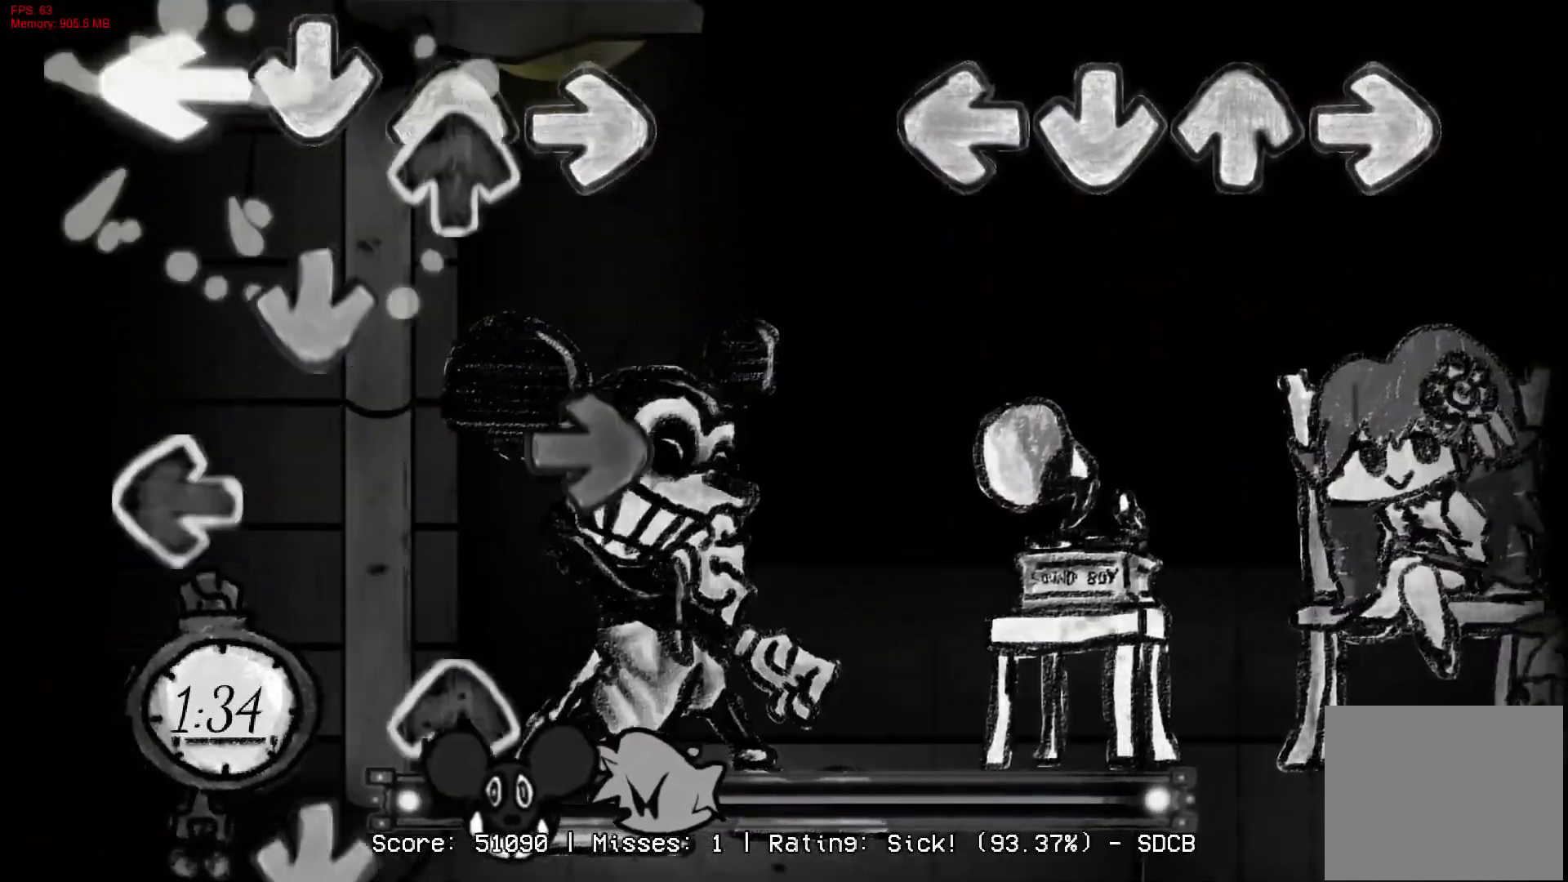
{"buttons": [], "right_stick": "center", "events": []}
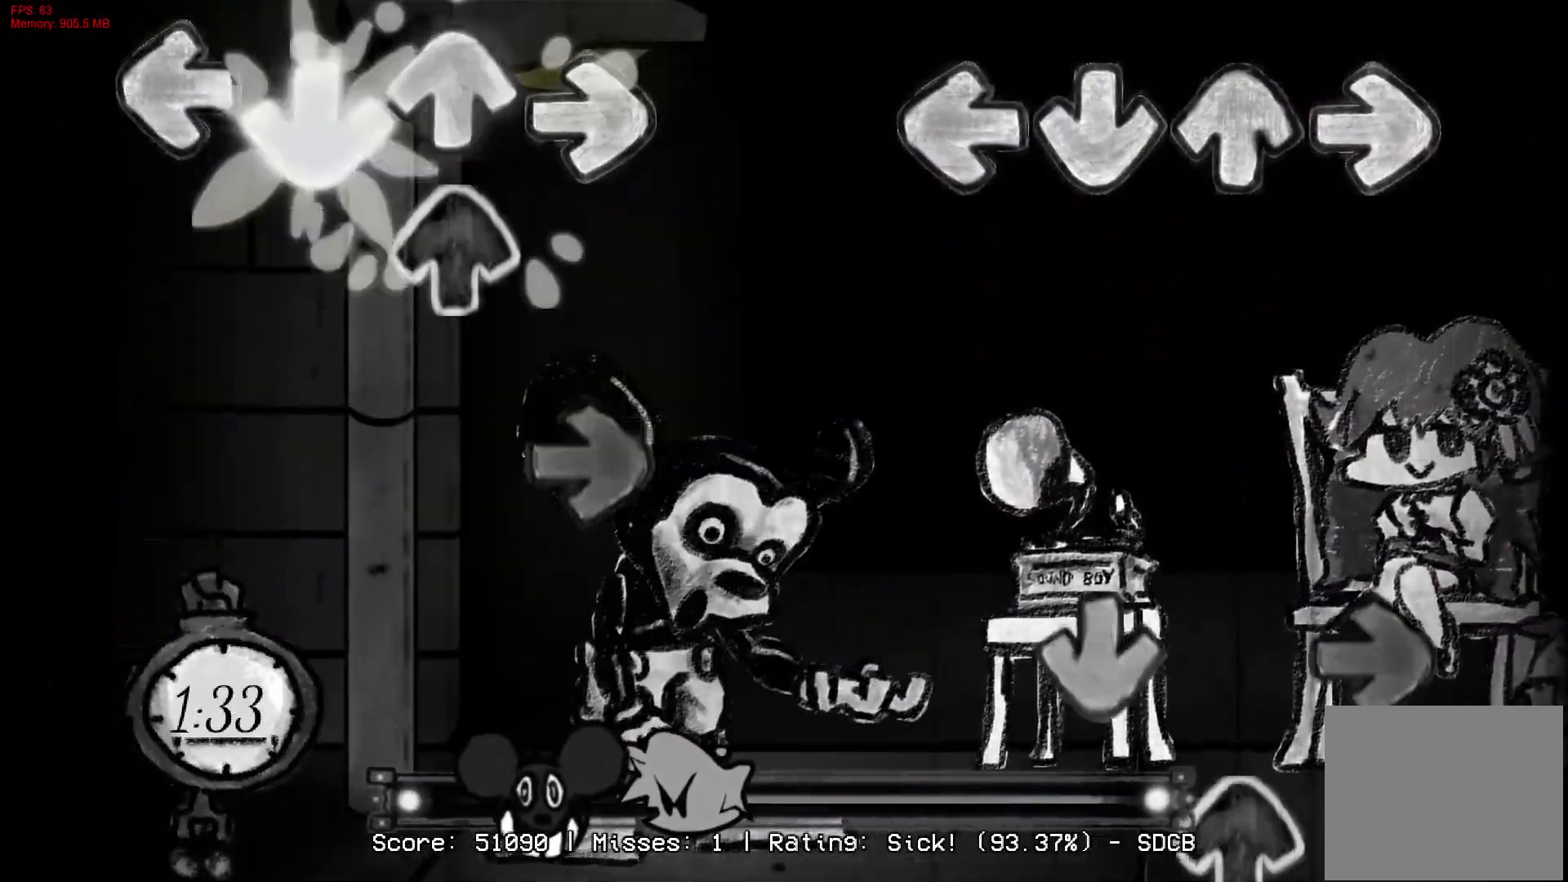
{"buttons": ["DPAD_UP"], "right_stick": "center", "events": [[350, "CROSS", "down"], [350, "R1", "down"], [400, "DPAD_UP", "down"], [500, "CROSS", "up"], [500, "R1", "up"]]}
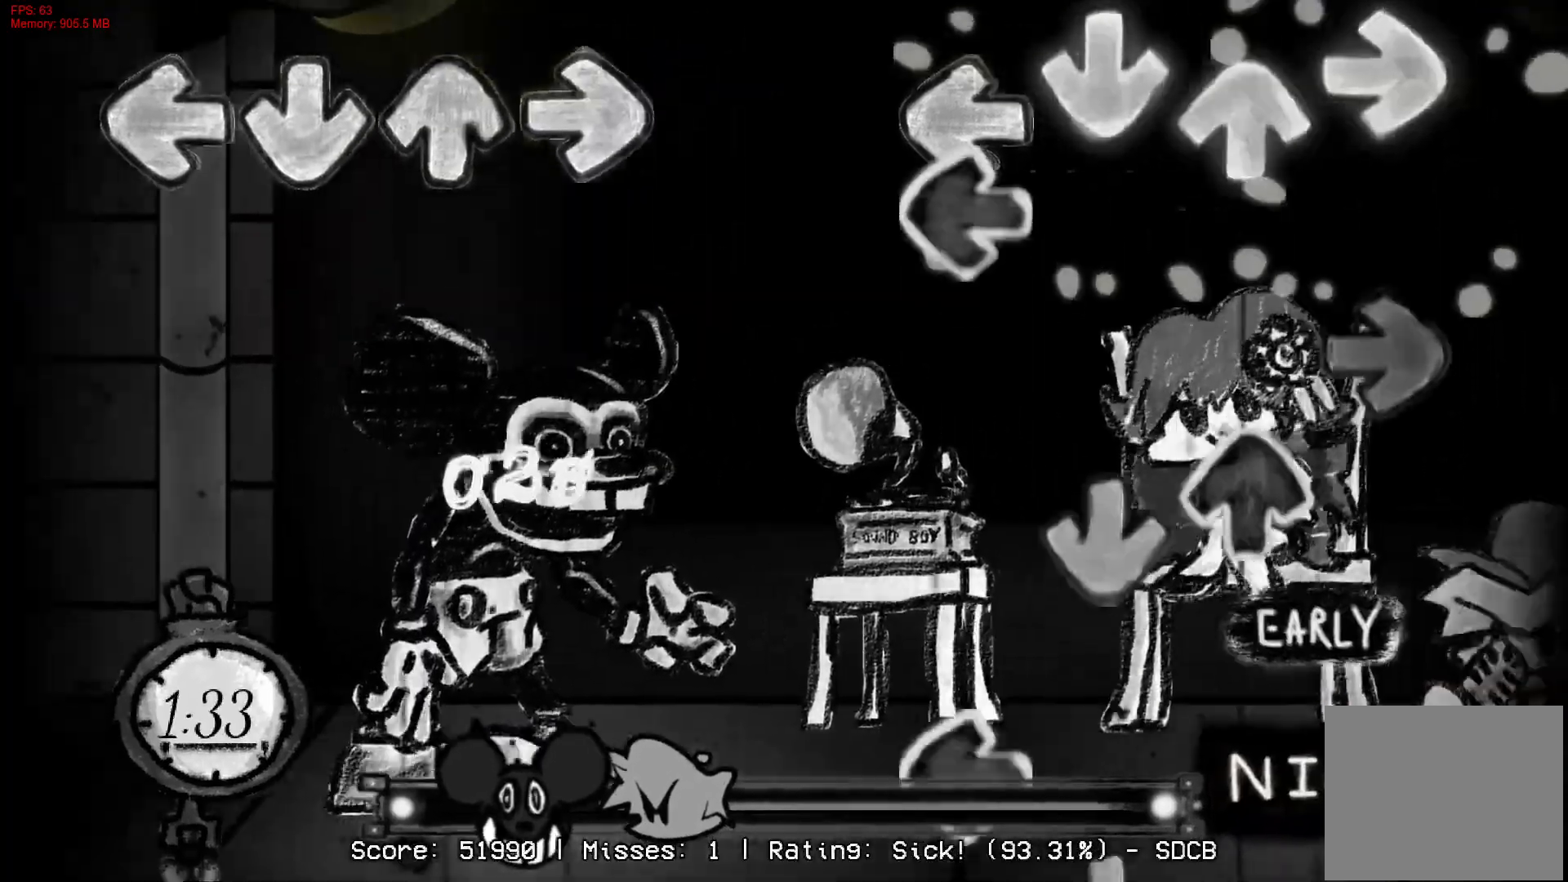
{"buttons": ["L1"], "right_stick": "center", "events": [[33, "DPAD_UP", "up"], [83, "CROSS", "down"], [83, "L1", "down"], [200, "R1", "down"], [217, "L1", "up"], [233, "CROSS", "up"], [250, "DPAD_UP", "down"], [333, "CROSS", "down"], [333, "DPAD_UP", "up"], [333, "R1", "up"], [417, "L1", "down"], [450, "CROSS", "up"]]}
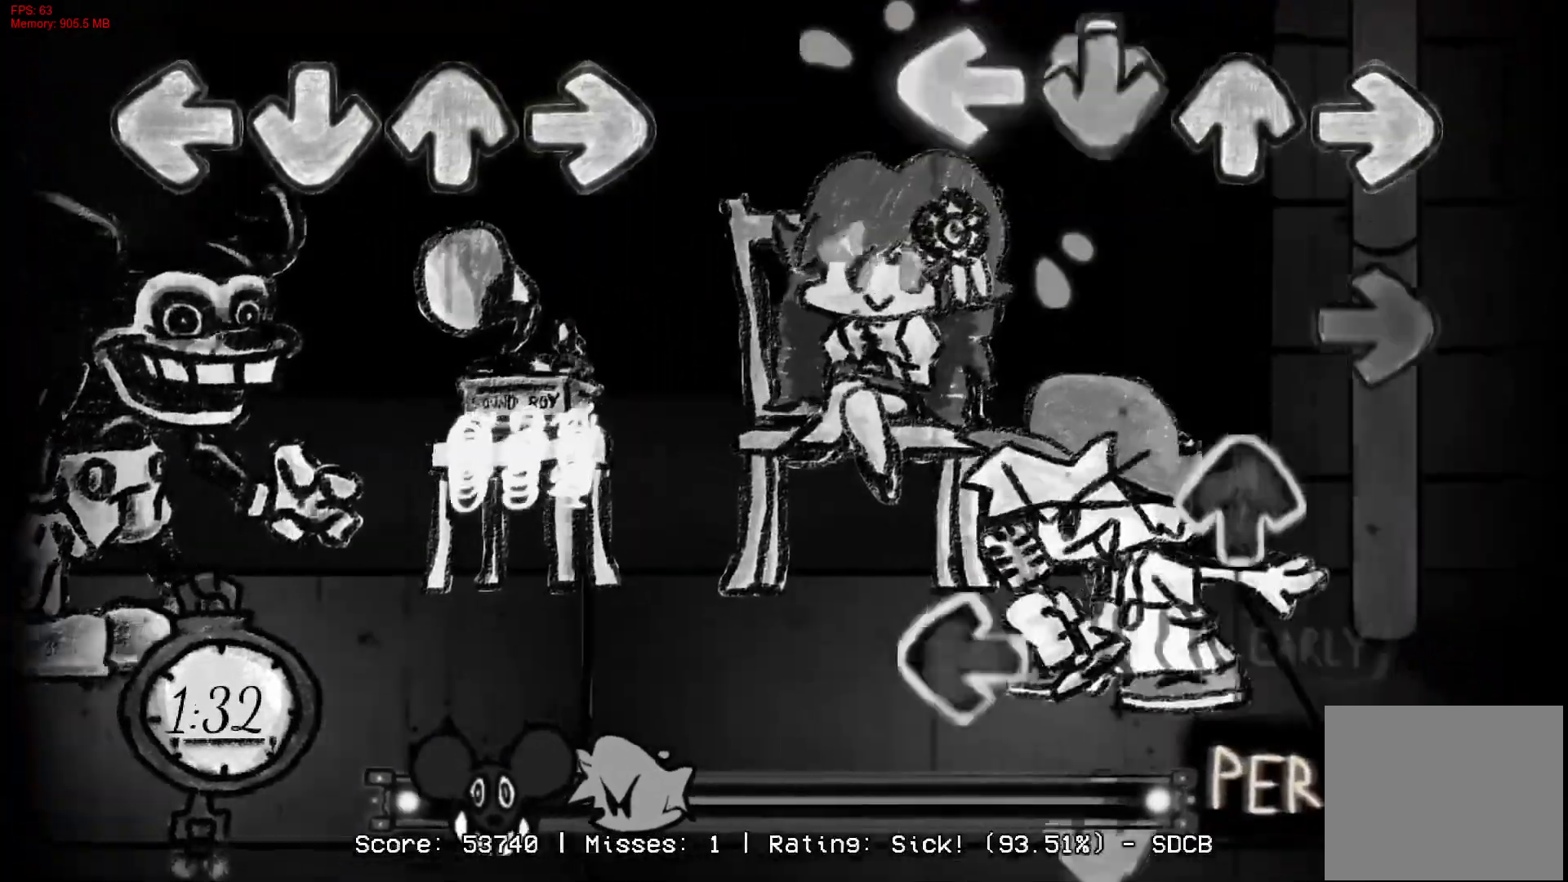
{"buttons": ["CROSS"], "right_stick": "center", "events": [[33, "CROSS", "down"], [33, "L1", "up"], [167, "R1", "down"], [217, "CROSS", "up"], [233, "DPAD_UP", "down"], [300, "R1", "up"], [317, "DPAD_UP", "up"], [367, "L1", "down"], [433, "CROSS", "down"], [483, "L1", "up"]]}
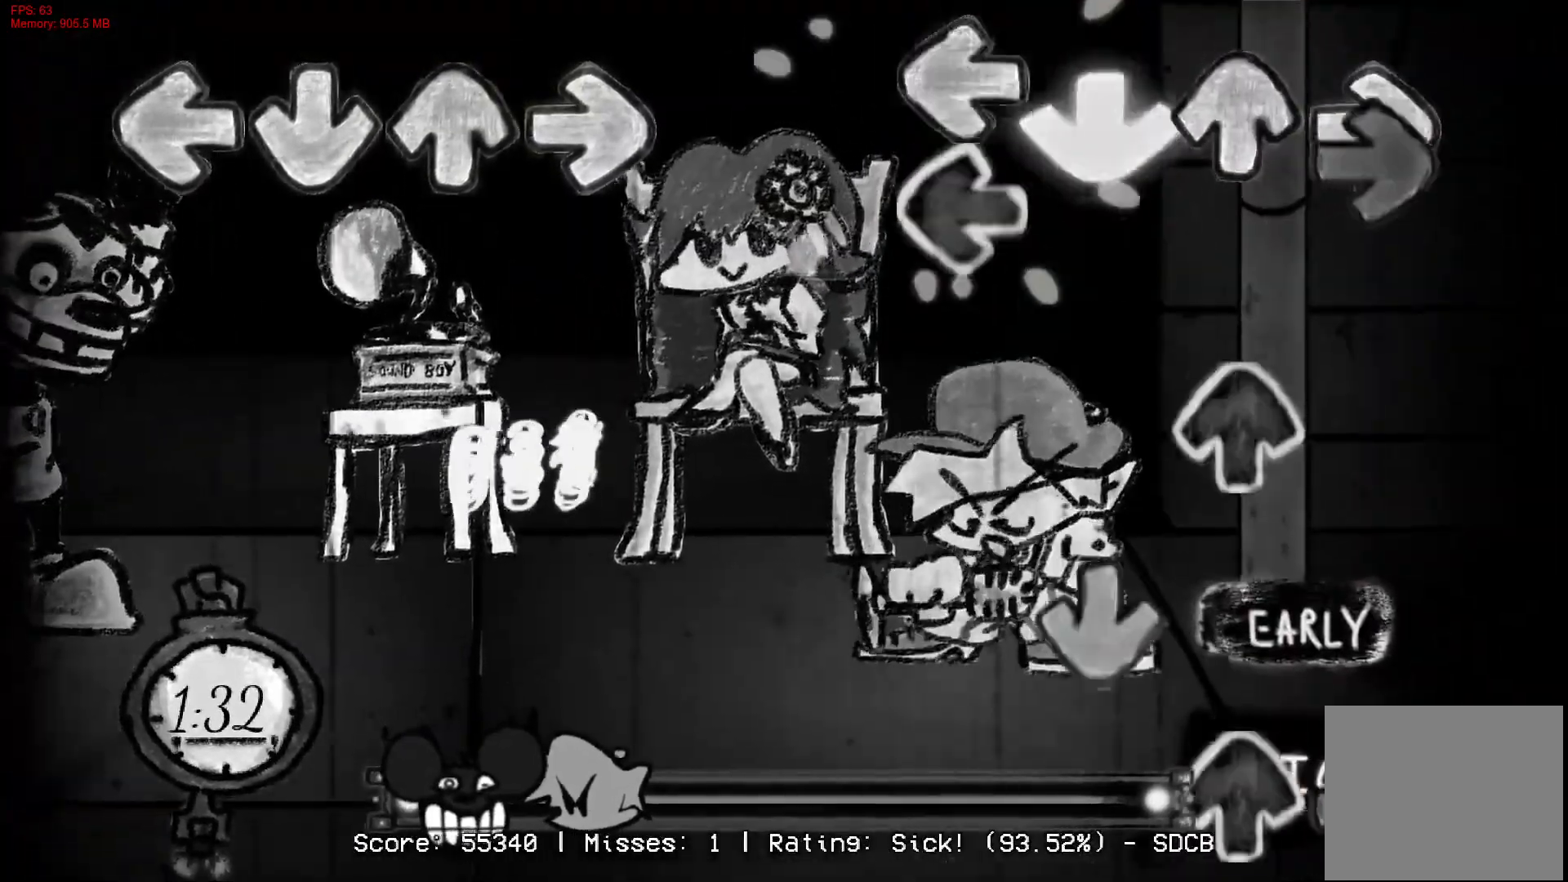
{"buttons": ["R1", "DPAD_UP"], "right_stick": "center", "events": [[67, "R1", "down"], [83, "L1", "down"], [133, "CROSS", "up"], [183, "R1", "up"], [233, "DPAD_UP", "down"], [233, "L1", "up"], [317, "CROSS", "down"], [333, "DPAD_UP", "up"], [450, "DPAD_UP", "down"], [483, "R1", "down"], [500, "CROSS", "up"]]}
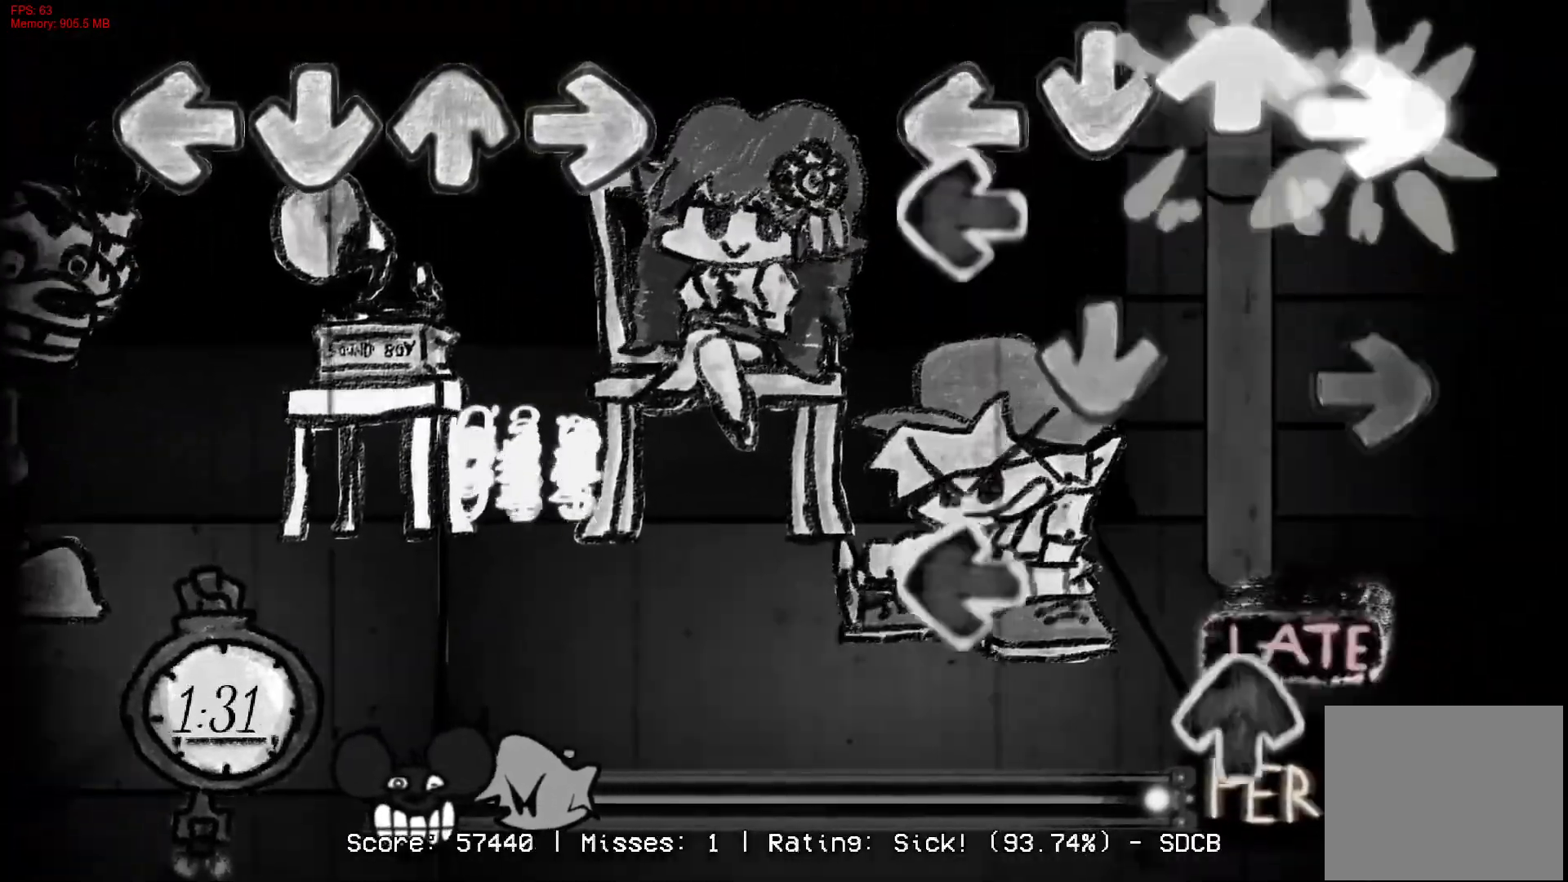
{"buttons": ["DPAD_UP"], "right_stick": "center", "events": [[33, "DPAD_UP", "up"], [83, "L1", "down"], [100, "R1", "up"], [167, "CROSS", "down"], [200, "L1", "up"], [267, "R1", "down"], [333, "CROSS", "up"], [333, "L1", "down"], [400, "R1", "up"], [417, "DPAD_UP", "down"], [450, "L1", "up"]]}
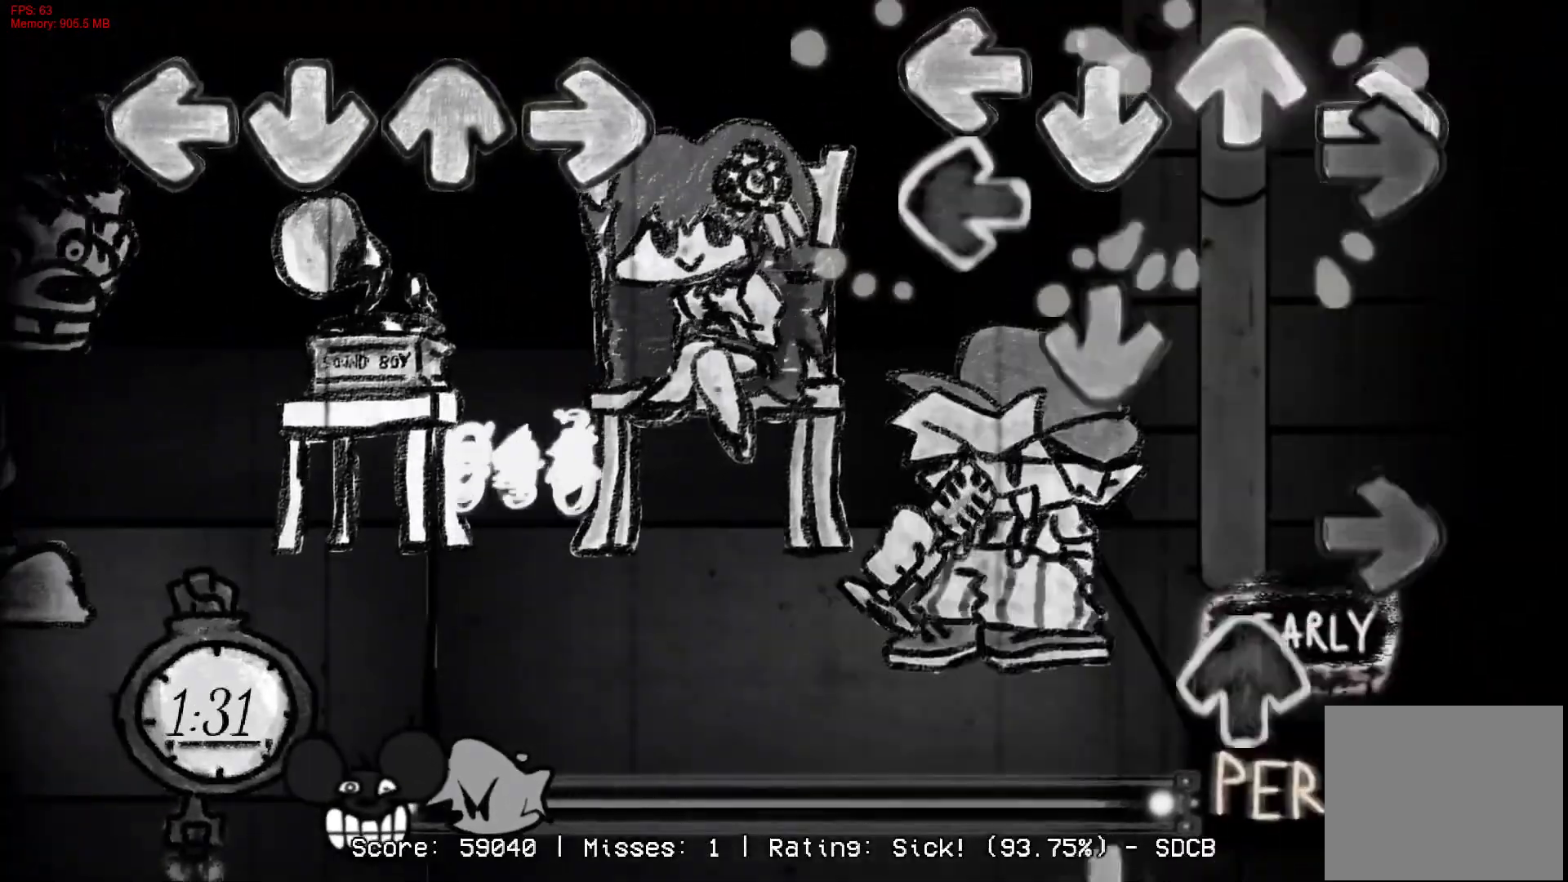
{"buttons": ["CROSS"], "right_stick": "up-right", "events": [[33, "R1", "down"], [50, "DPAD_UP", "up"], [117, "L1", "down"], [150, "CROSS", "down"], [150, "R1", "up"], [250, "L1", "up"], [267, "R1", "down"], [317, "CROSS", "up"], [333, "DPAD_UP", "down"], [400, "R1", "up"], [433, "DPAD_UP", "up"], [467, "CROSS", "down"], [467, "right_stick", "up-right"]]}
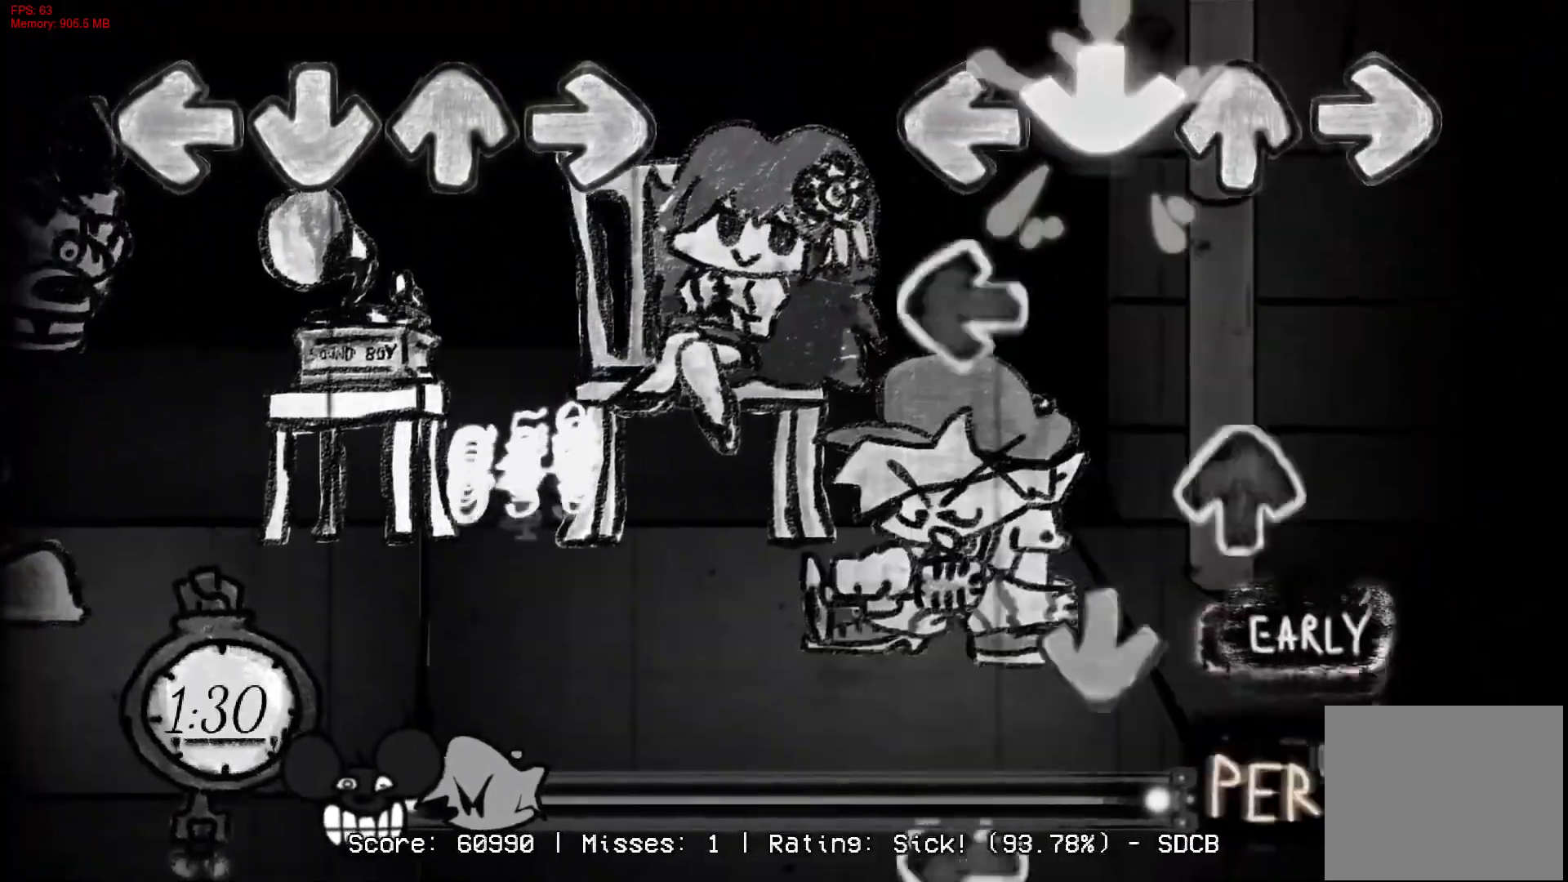
{"buttons": ["L1"], "right_stick": "center", "events": [[67, "right_stick", "center"], [83, "CROSS", "up"], [117, "L1", "down"], [233, "DPAD_UP", "down"], [250, "L1", "up"], [283, "CROSS", "down"], [333, "DPAD_UP", "up"], [350, "R1", "down"], [450, "CROSS", "up"], [467, "L1", "down"], [483, "R1", "up"]]}
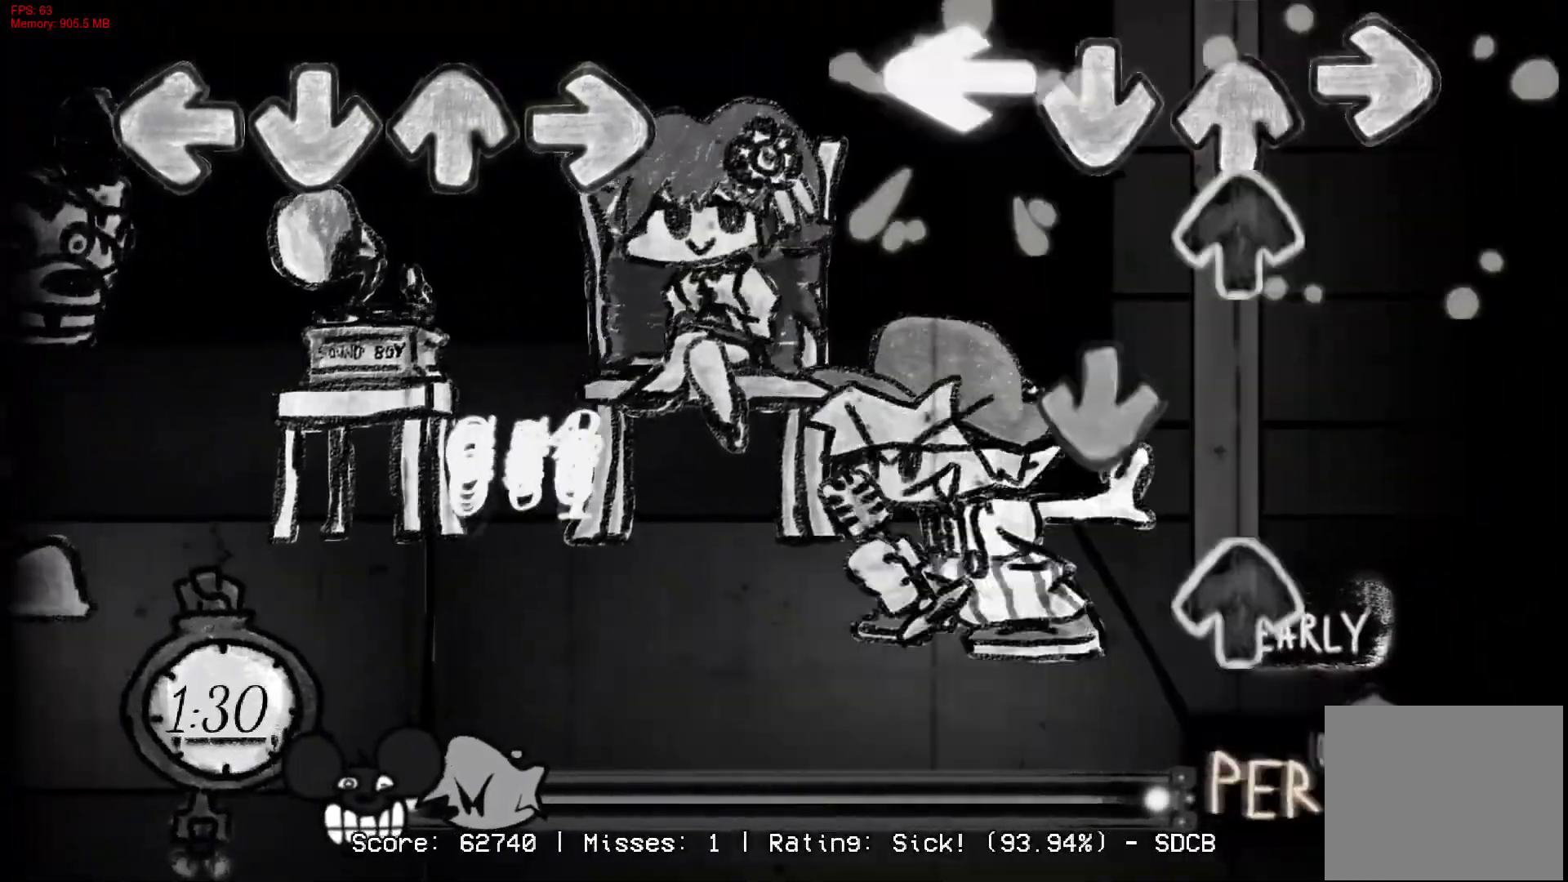
{"buttons": ["R1"], "right_stick": "center", "events": [[83, "DPAD_UP", "down"], [100, "L1", "up"], [183, "CROSS", "down"], [183, "DPAD_UP", "up"], [333, "DPAD_UP", "down"], [350, "CROSS", "up"], [417, "R1", "down"], [433, "DPAD_UP", "up"]]}
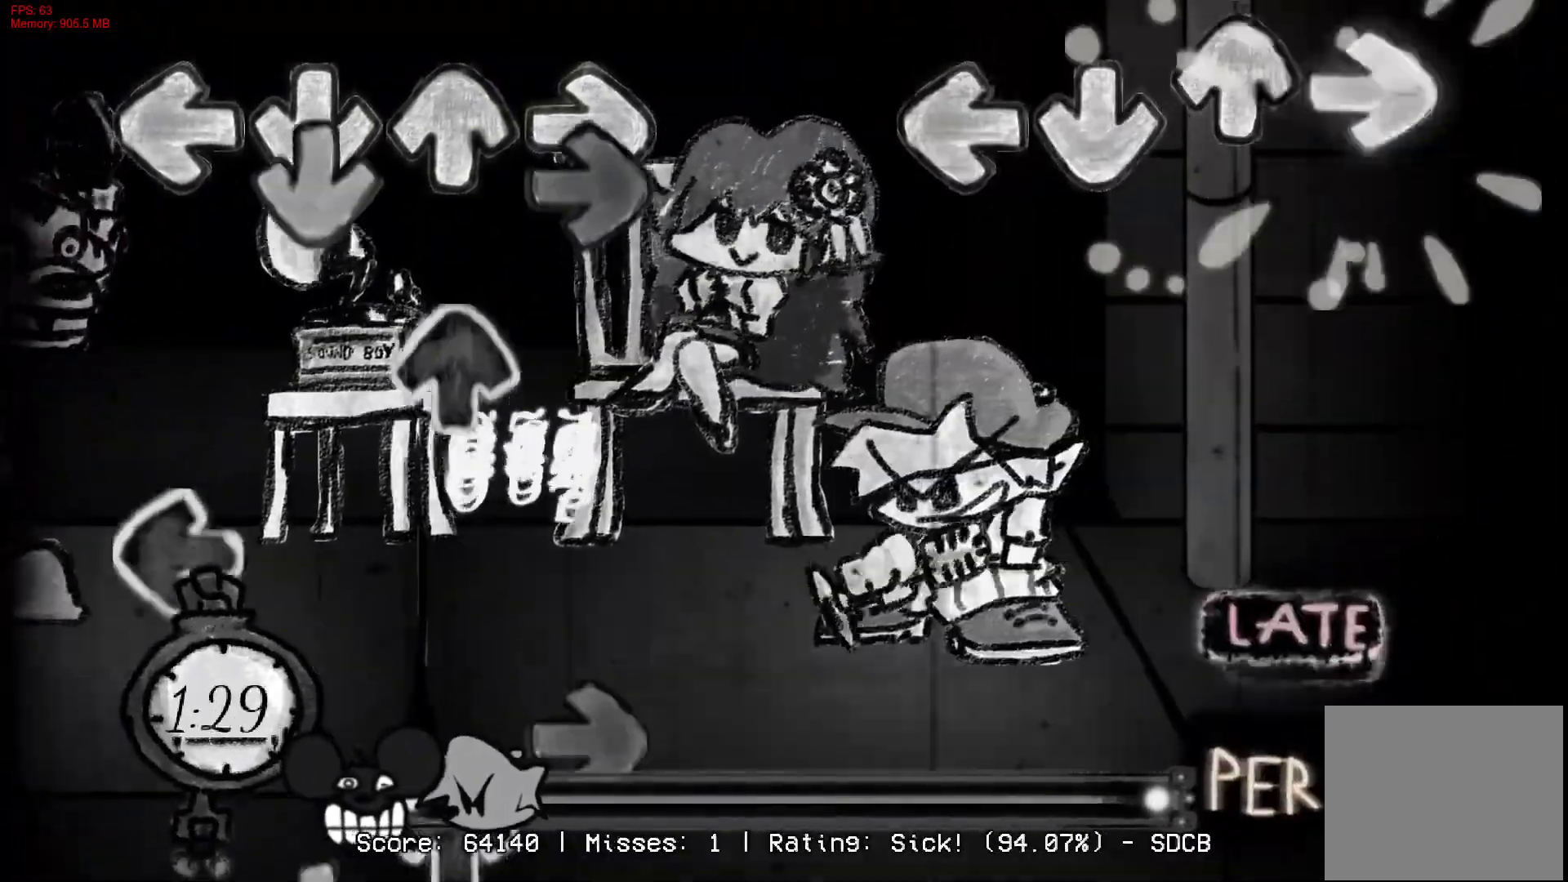
{"buttons": [], "right_stick": "center", "events": [[50, "R1", "up"]]}
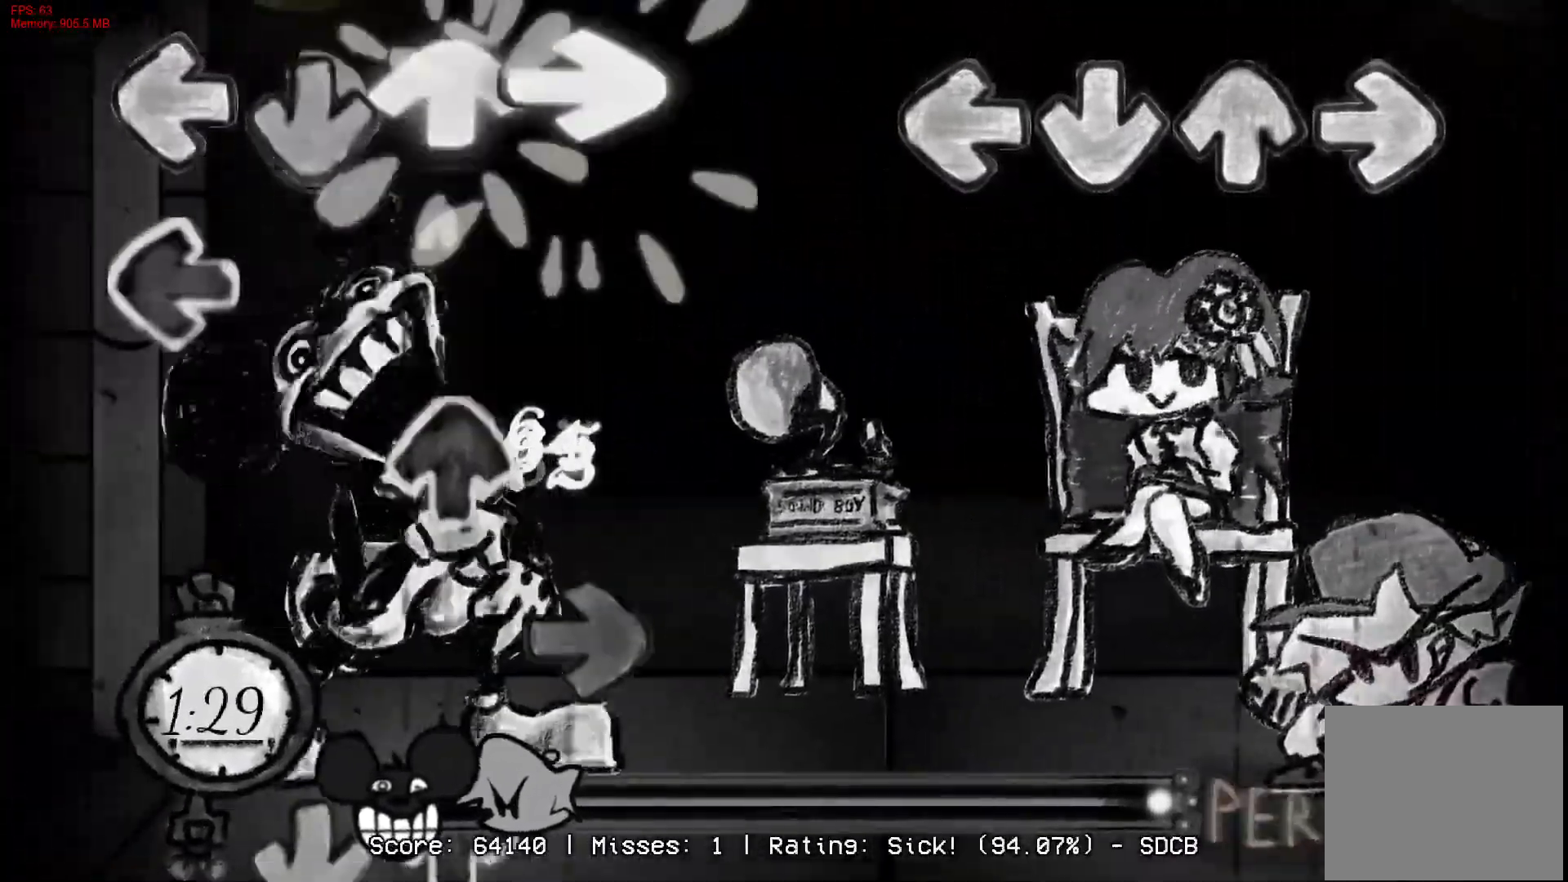
{"buttons": [], "right_stick": "center", "events": []}
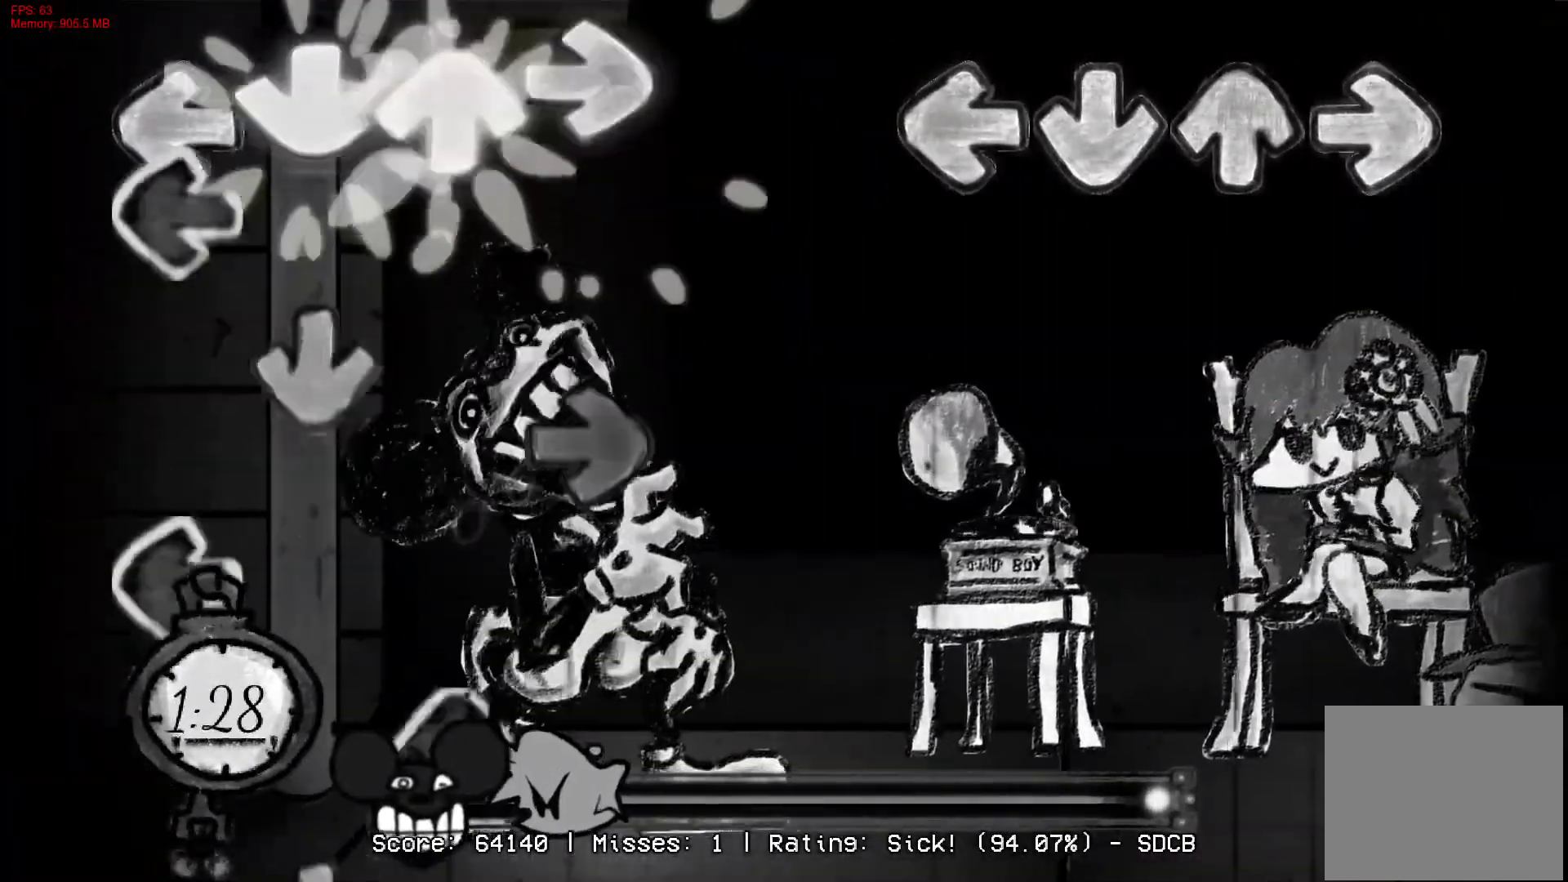
{"buttons": [], "right_stick": "center", "events": []}
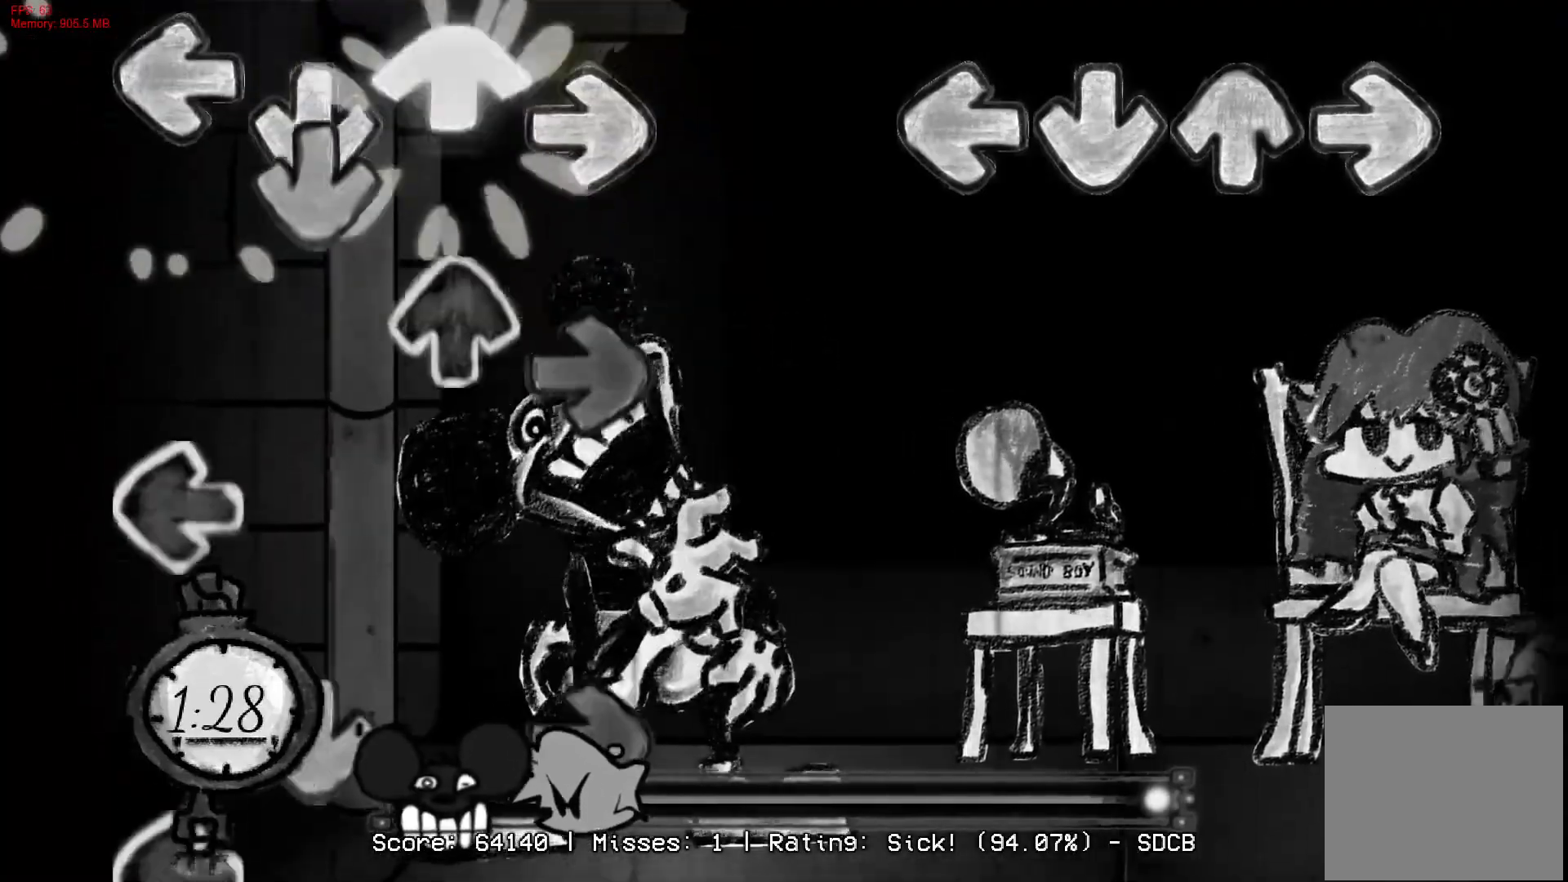
{"buttons": [], "right_stick": "center", "events": []}
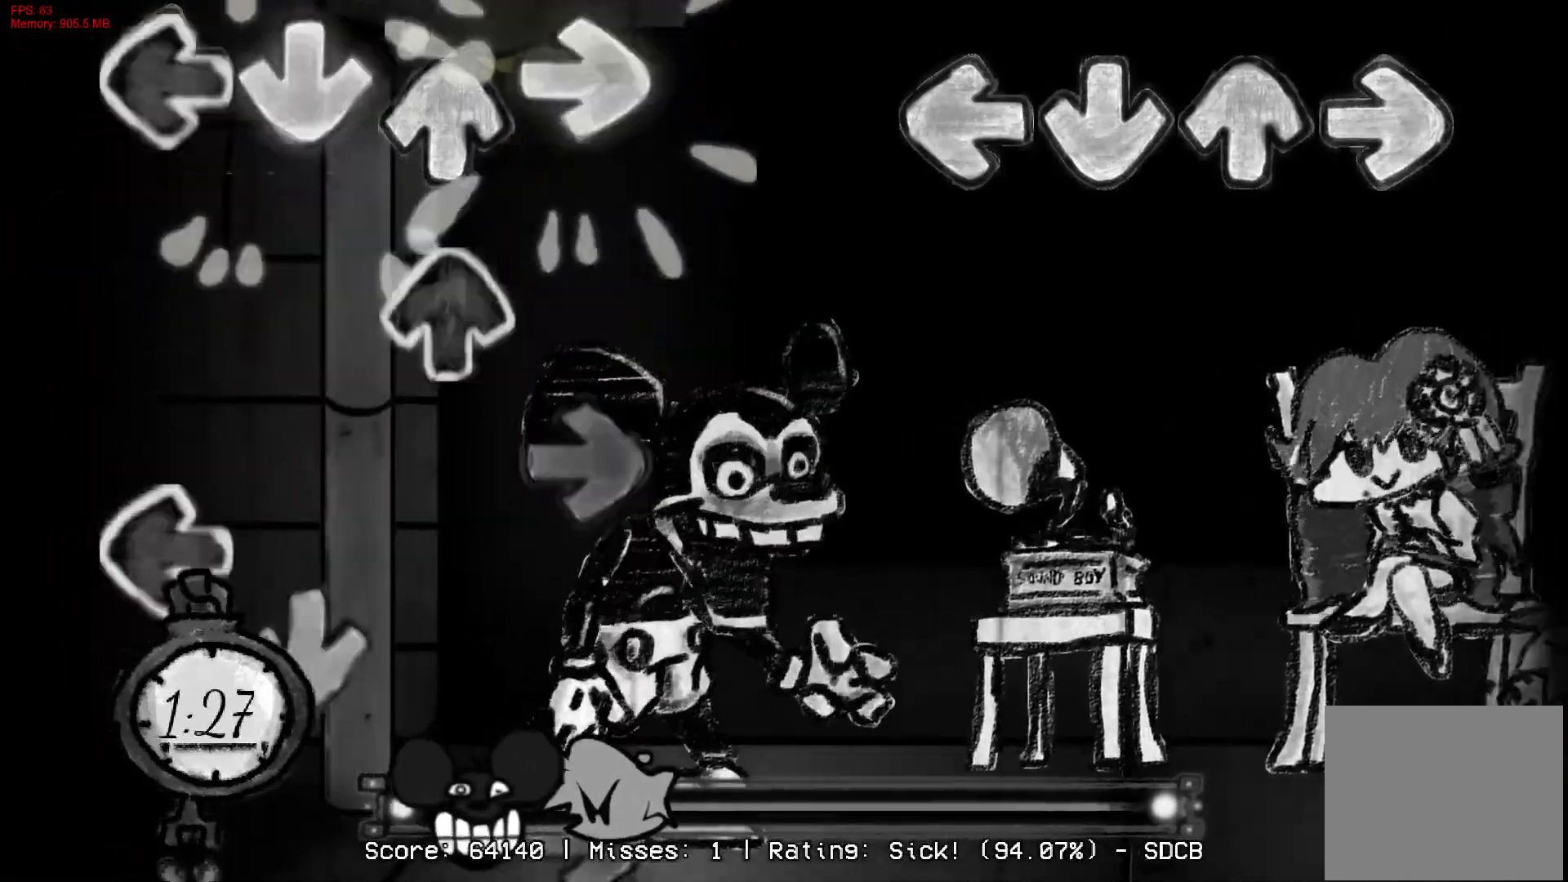
{"buttons": [], "right_stick": "center", "events": []}